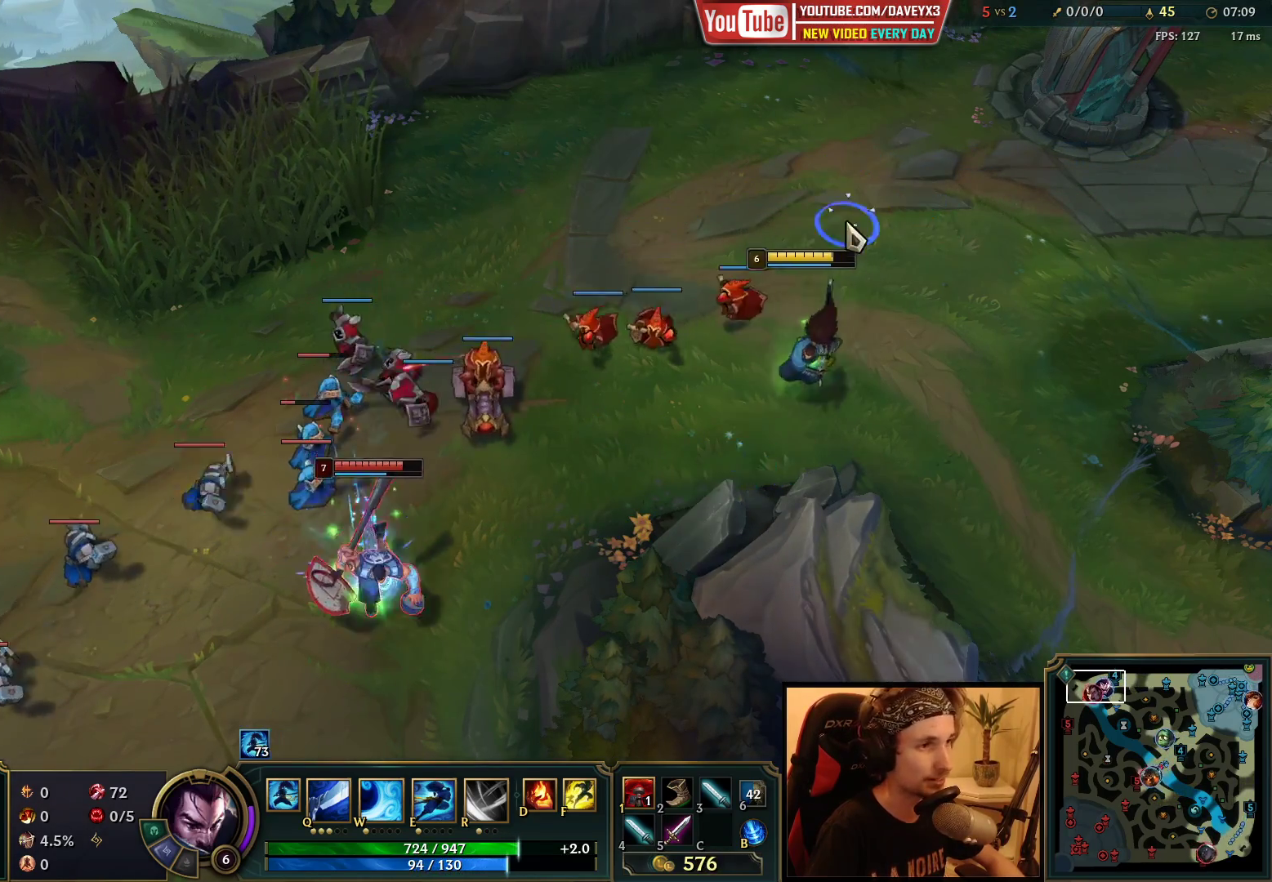
Gameplay with keyboard and mouse; each line is a JSON object with the keys and mouse buttons held at the frame after it. "events" lists presses ("down") and releases ("up") of "a", "ctrl", "d", "e", "f", "q", "r", "s", "shift", "space", "tab", "w", "mouse_left", "mouse_wheel", "mouse_right", "mouse_mb4" and "mouse_mb5" between this image and that frame as [ms after this image, input, new state], when the widget could be followed in between. "mouse_left", "mouse_wheel", "mouse_right", "mouse_mb4", "mouse_mb5" = the "left", "wheel", "right", "mb4", "mb5" buttons of the "mouse" list. No other keys are recorded. "wheel" means that the mouse wheel is clicked or scrolled. Mouse movement is not recorded.
{"keys": [], "mouse": ["right"], "events": [[50, "mouse_right", "up"], [167, "mouse_right", "down"], [233, "mouse_right", "up"], [350, "mouse_right", "down"], [433, "mouse_right", "up"], [500, "mouse_right", "down"]]}
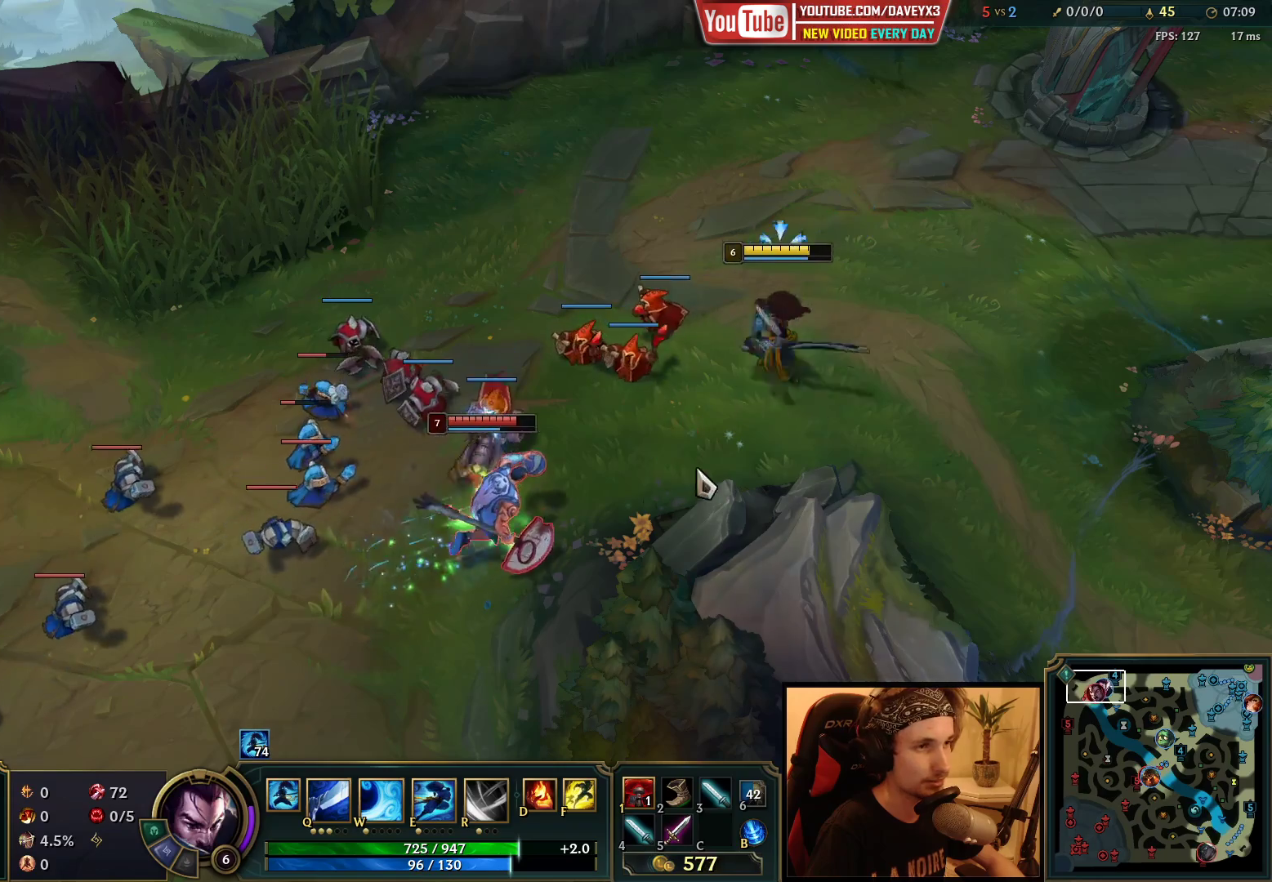
{"keys": [], "mouse": ["right"], "events": [[67, "mouse_right", "up"], [133, "mouse_right", "down"]]}
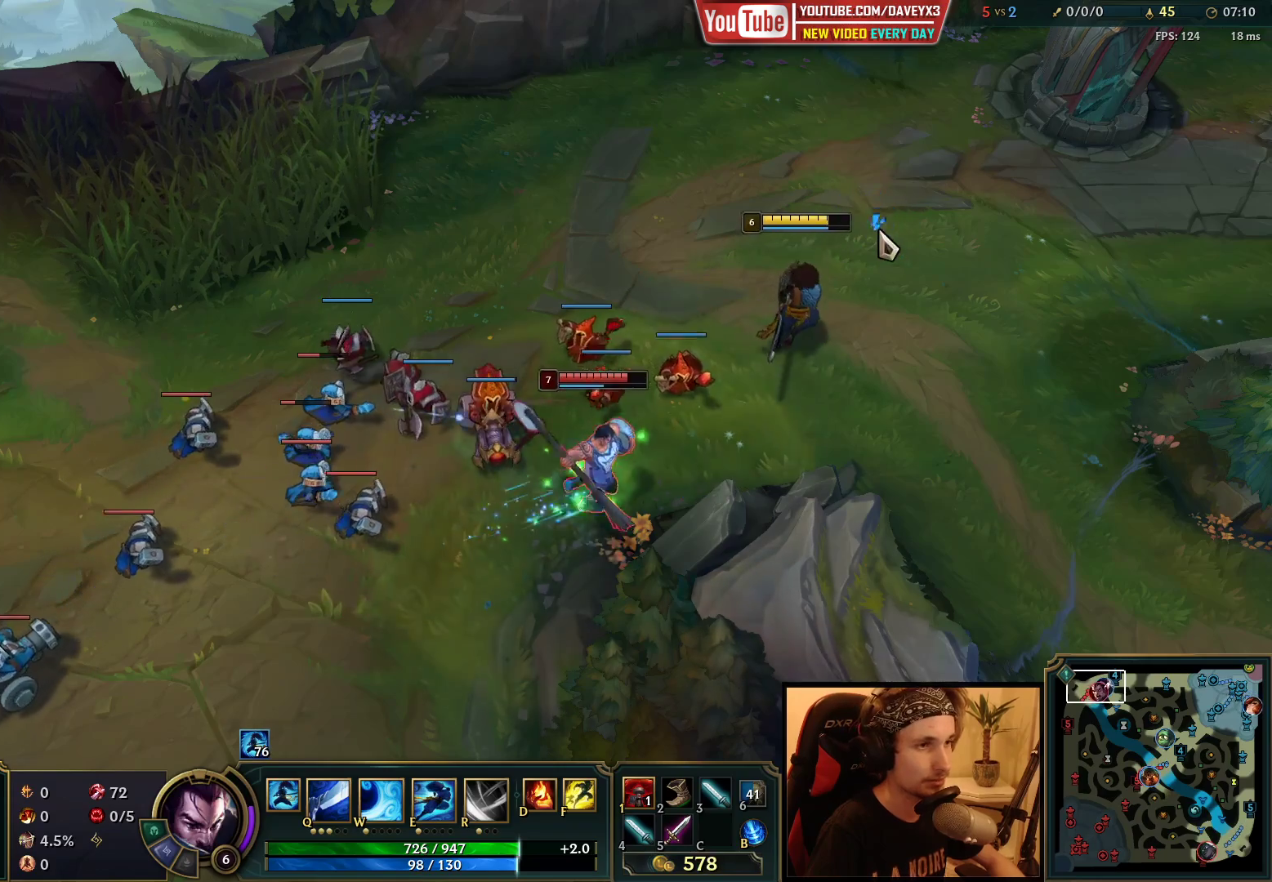
{"keys": [], "mouse": [], "events": [[117, "mouse_right", "up"], [217, "mouse_right", "down"], [483, "mouse_right", "up"]]}
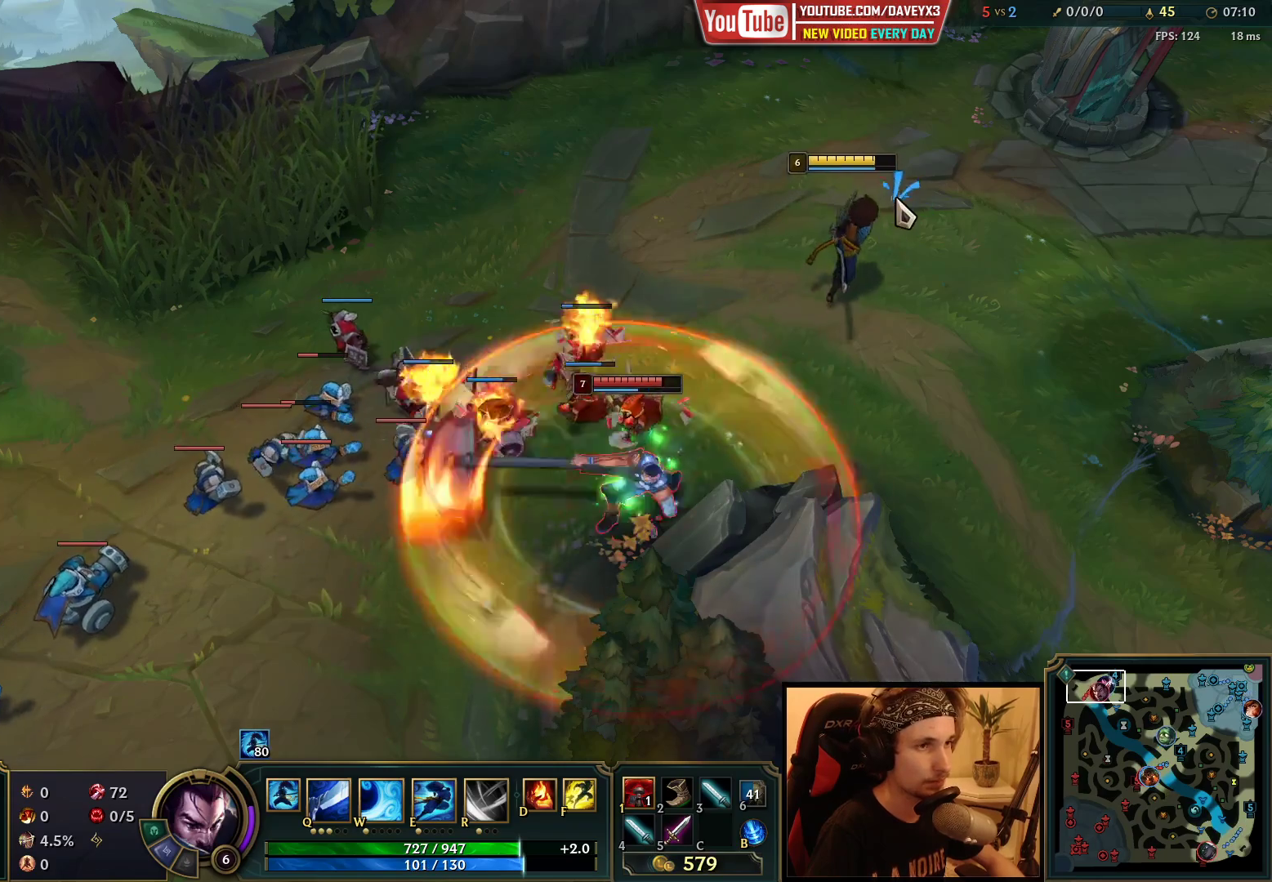
{"keys": [], "mouse": ["right"], "events": [[267, "mouse_right", "down"], [367, "mouse_right", "up"], [500, "mouse_right", "down"]]}
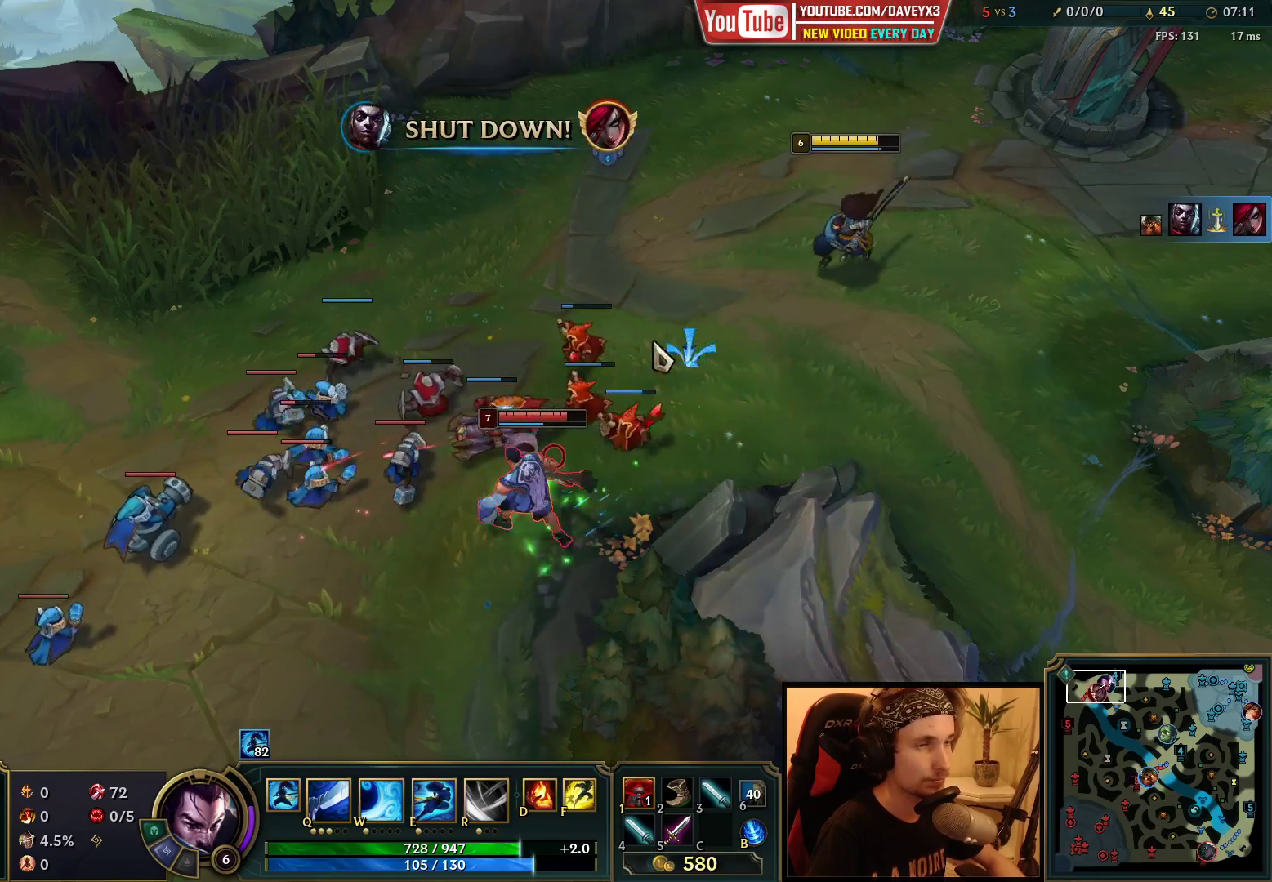
{"keys": [], "mouse": ["right"], "events": [[33, "mouse_right", "up"], [133, "mouse_right", "down"], [217, "mouse_right", "up"], [300, "mouse_right", "down"], [367, "mouse_right", "up"], [417, "mouse_right", "down"]]}
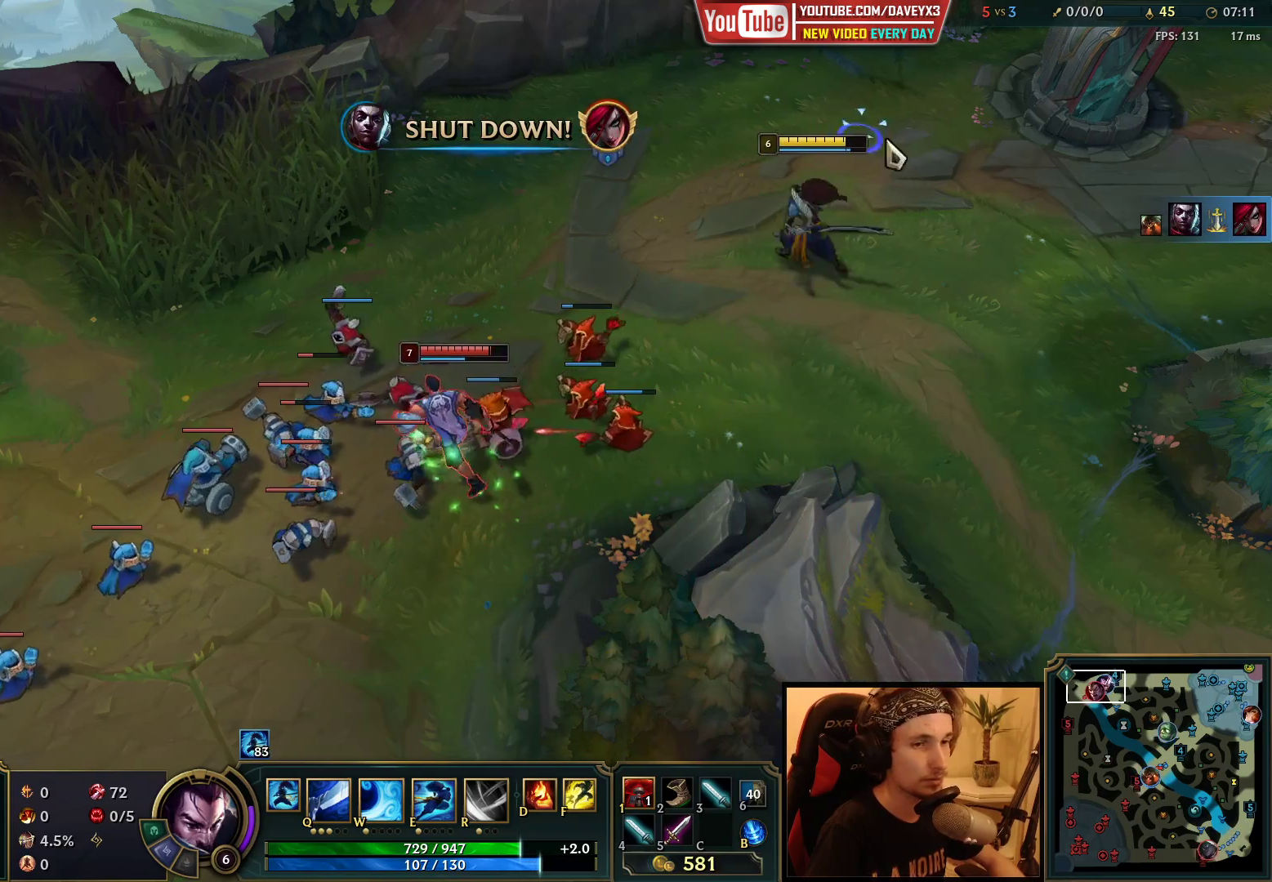
{"keys": [], "mouse": ["right"], "events": [[17, "mouse_right", "up"], [83, "mouse_right", "down"], [200, "mouse_right", "up"], [300, "mouse_right", "down"], [367, "mouse_right", "up"], [467, "mouse_right", "down"]]}
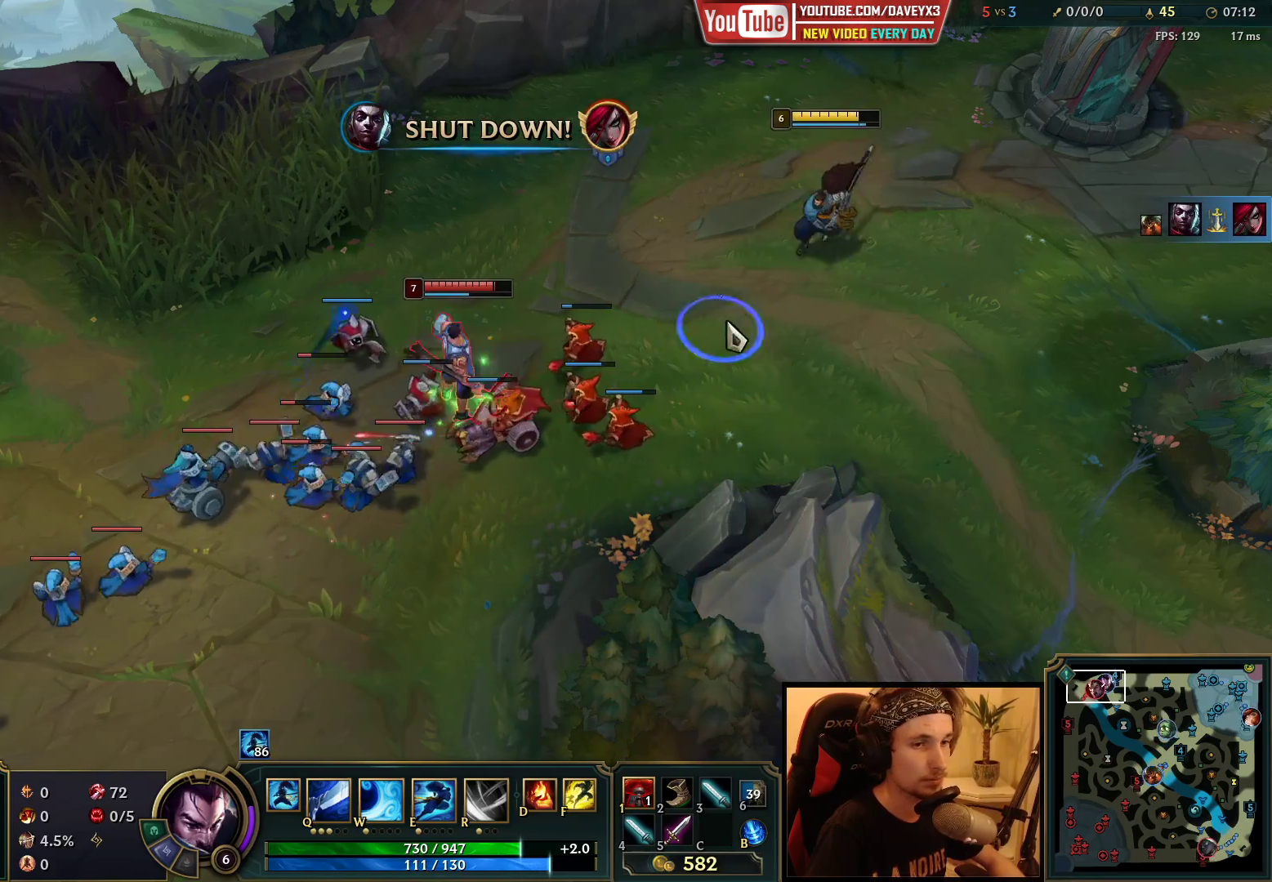
{"keys": [], "mouse": [], "events": [[17, "mouse_right", "up"], [133, "mouse_right", "down"], [200, "mouse_right", "up"], [267, "mouse_right", "down"], [367, "mouse_right", "up"]]}
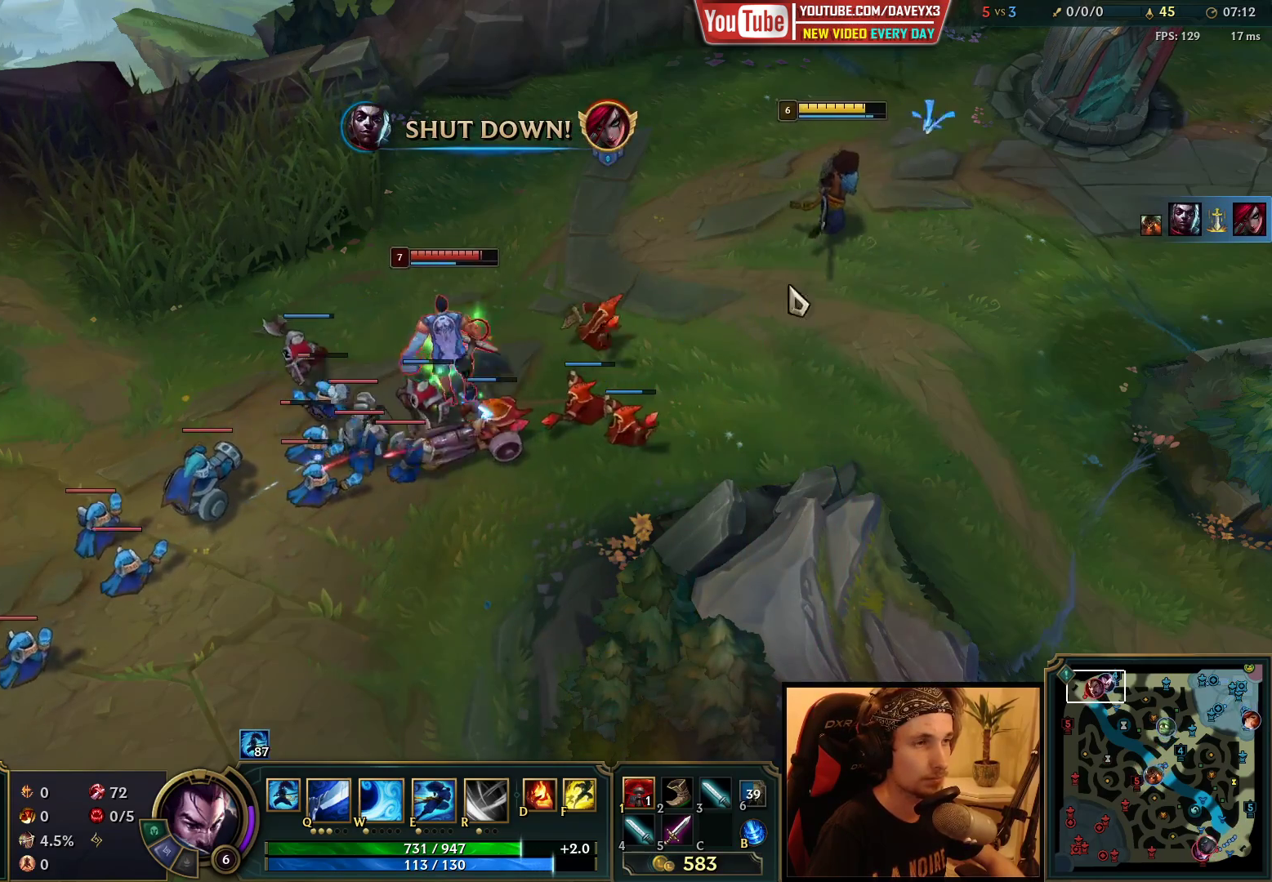
{"keys": [], "mouse": ["right"], "events": [[17, "mouse_right", "down"], [83, "mouse_right", "up"], [167, "mouse_right", "down"], [267, "mouse_right", "up"], [300, "mouse_right", "down"], [367, "mouse_right", "up"], [450, "mouse_right", "down"]]}
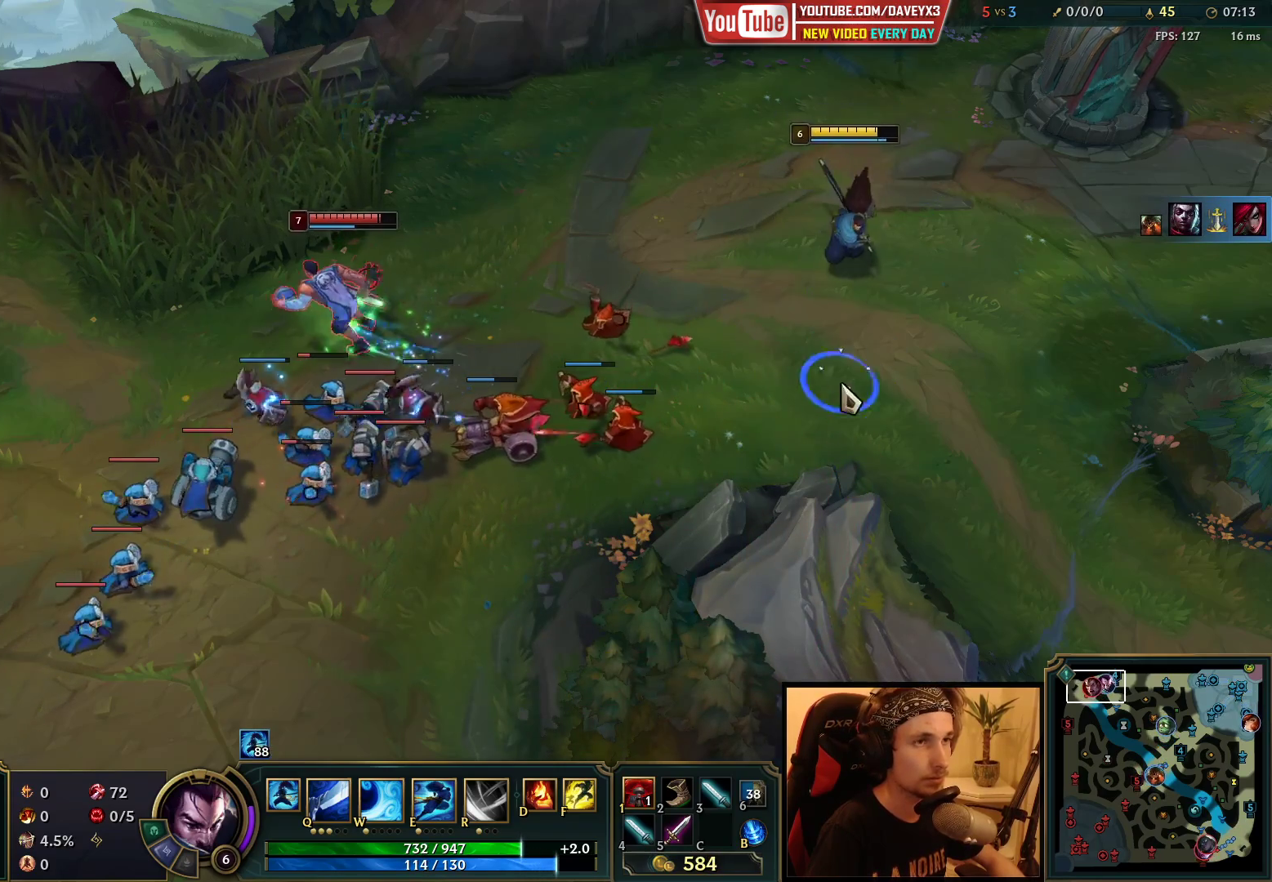
{"keys": ["space"], "mouse": [], "events": [[67, "mouse_right", "up"], [167, "mouse_right", "down"], [233, "mouse_right", "up"], [300, "mouse_right", "down"], [383, "mouse_right", "up"], [450, "space", "down"]]}
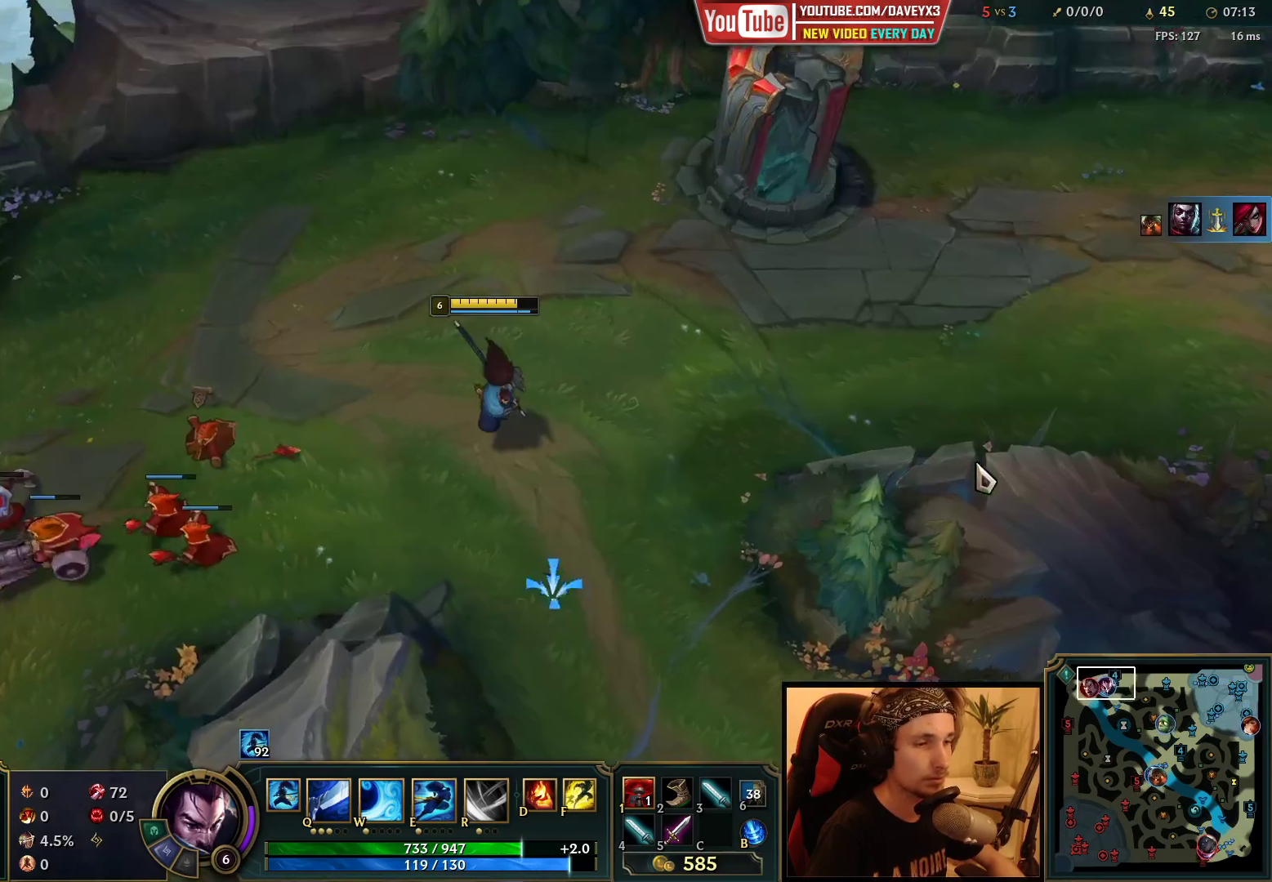
{"keys": ["space"], "mouse": ["right"], "events": [[267, "mouse_right", "down"], [350, "mouse_right", "up"], [433, "mouse_right", "down"]]}
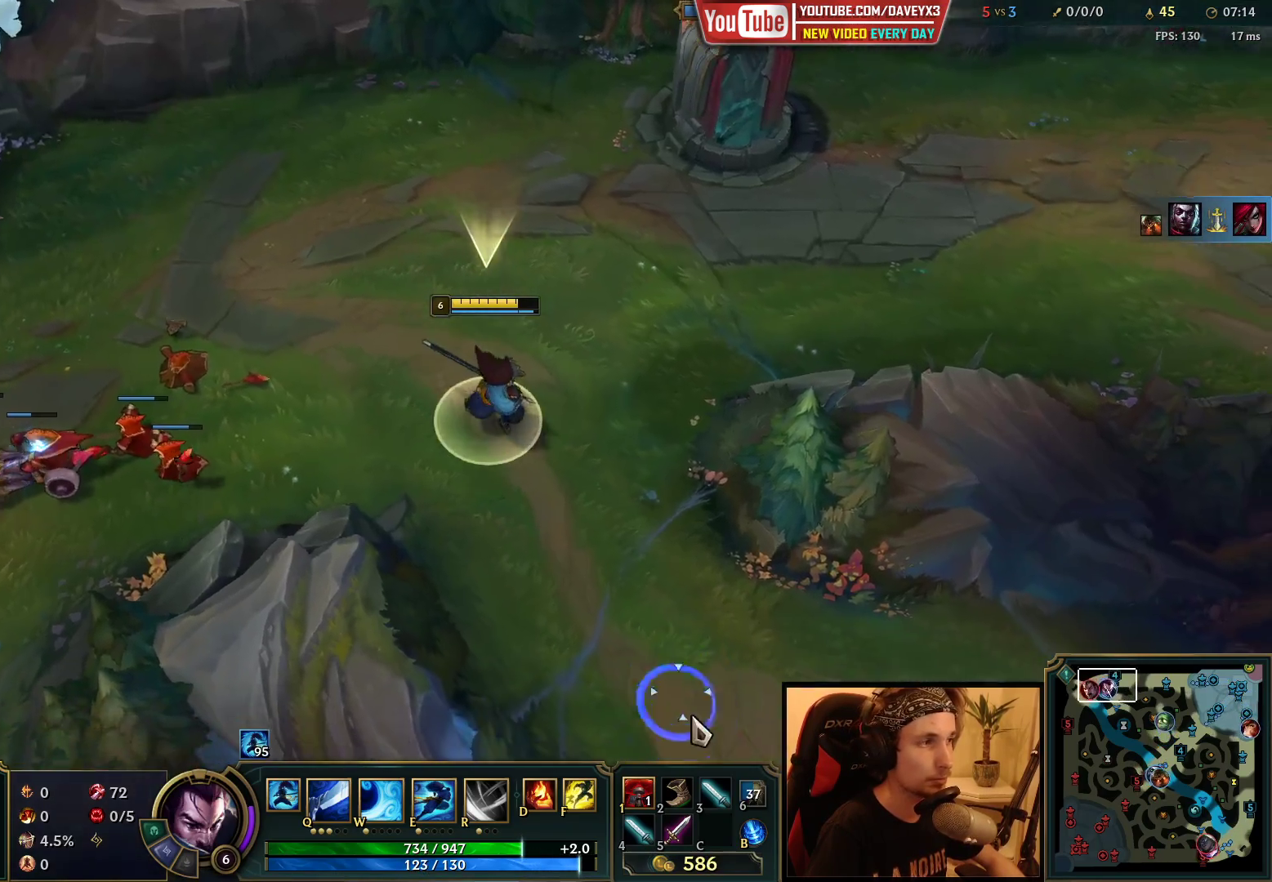
{"keys": [], "mouse": [], "events": [[33, "mouse_right", "up"], [200, "space", "up"]]}
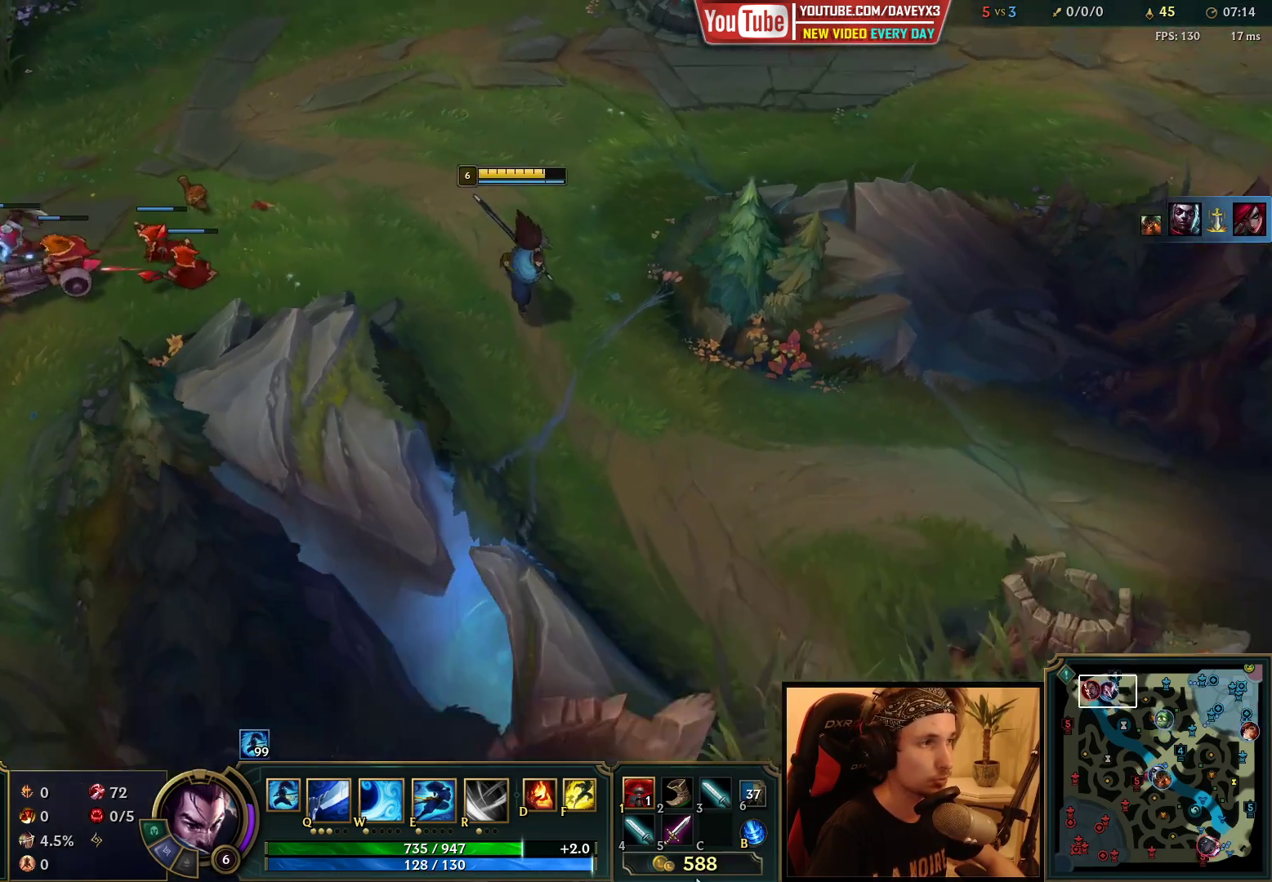
{"keys": [], "mouse": [], "events": [[117, "mouse_right", "down"], [183, "mouse_right", "up"]]}
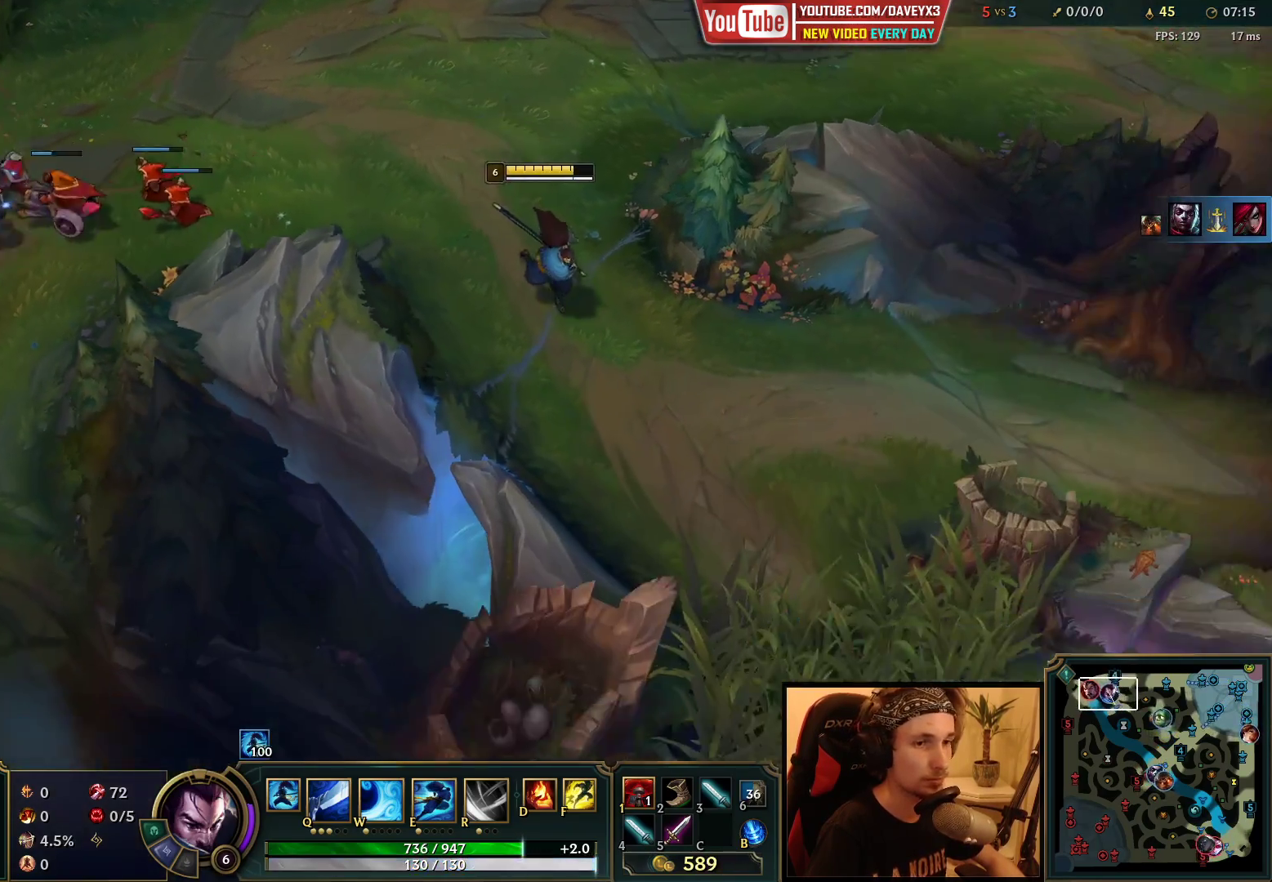
{"keys": [], "mouse": [], "events": [[233, "mouse_right", "down"], [317, "mouse_right", "up"]]}
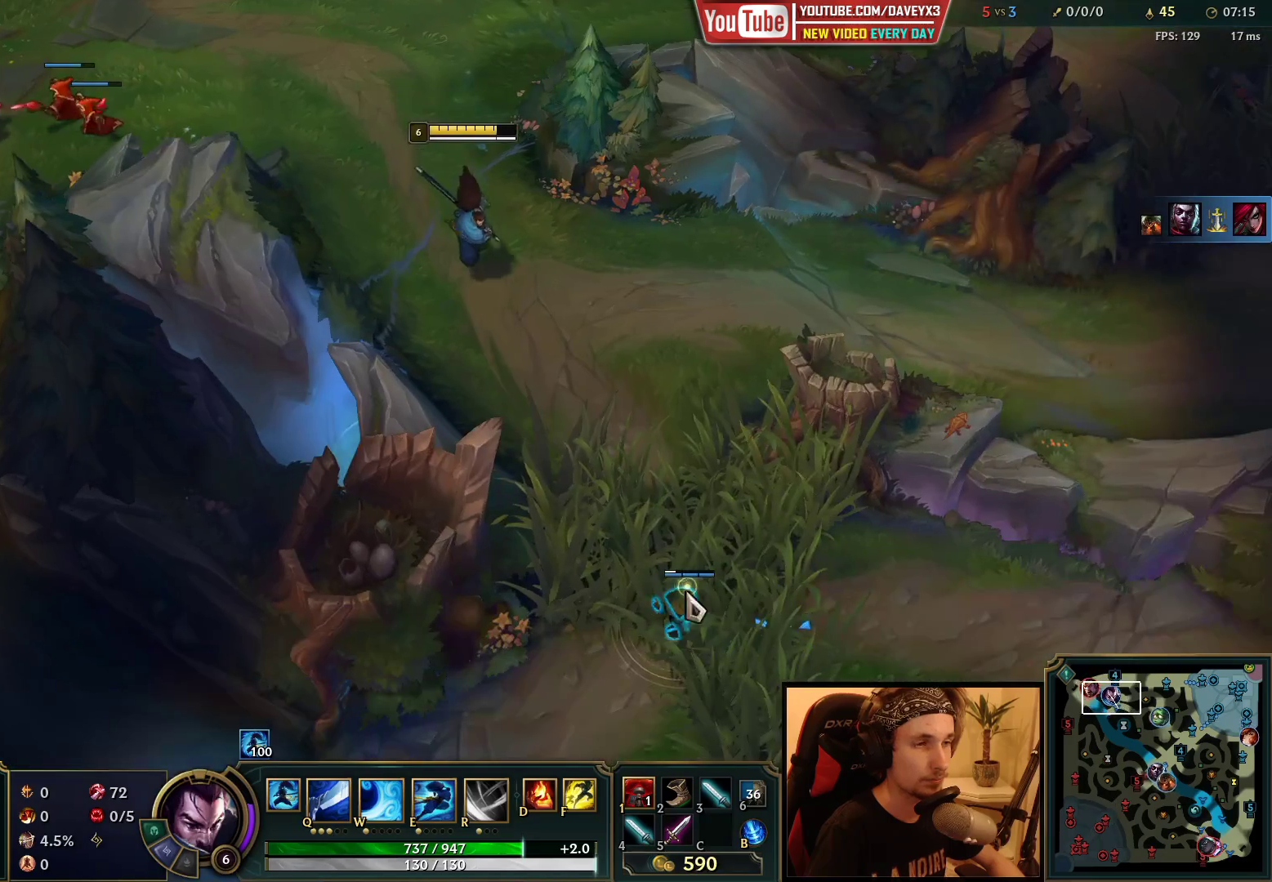
{"keys": [], "mouse": ["right"], "events": [[200, "mouse_right", "down"], [300, "mouse_right", "up"], [383, "mouse_right", "down"]]}
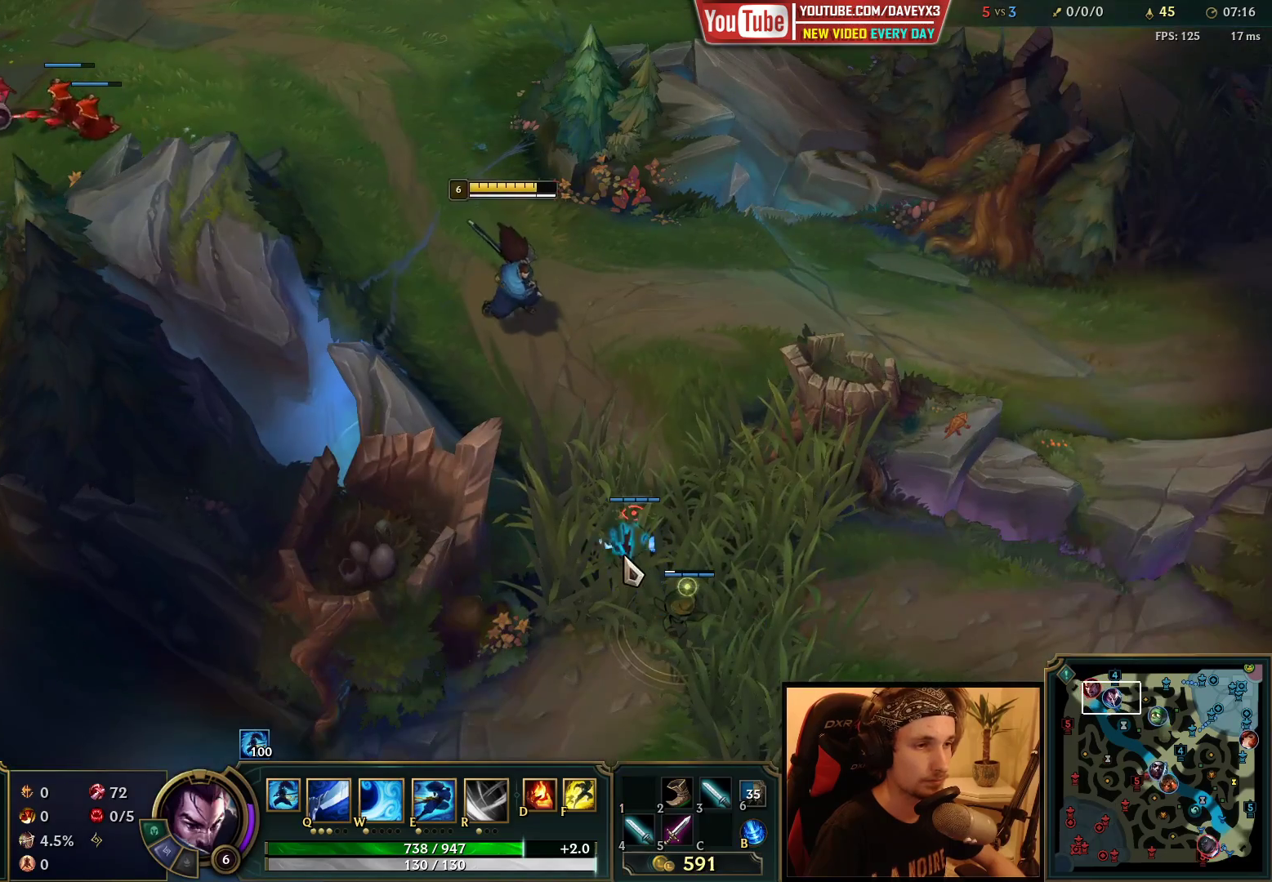
{"keys": [], "mouse": [], "events": [[17, "mouse_right", "up"], [133, "mouse_right", "down"], [283, "mouse_right", "up"], [433, "mouse_right", "down"], [500, "mouse_right", "up"]]}
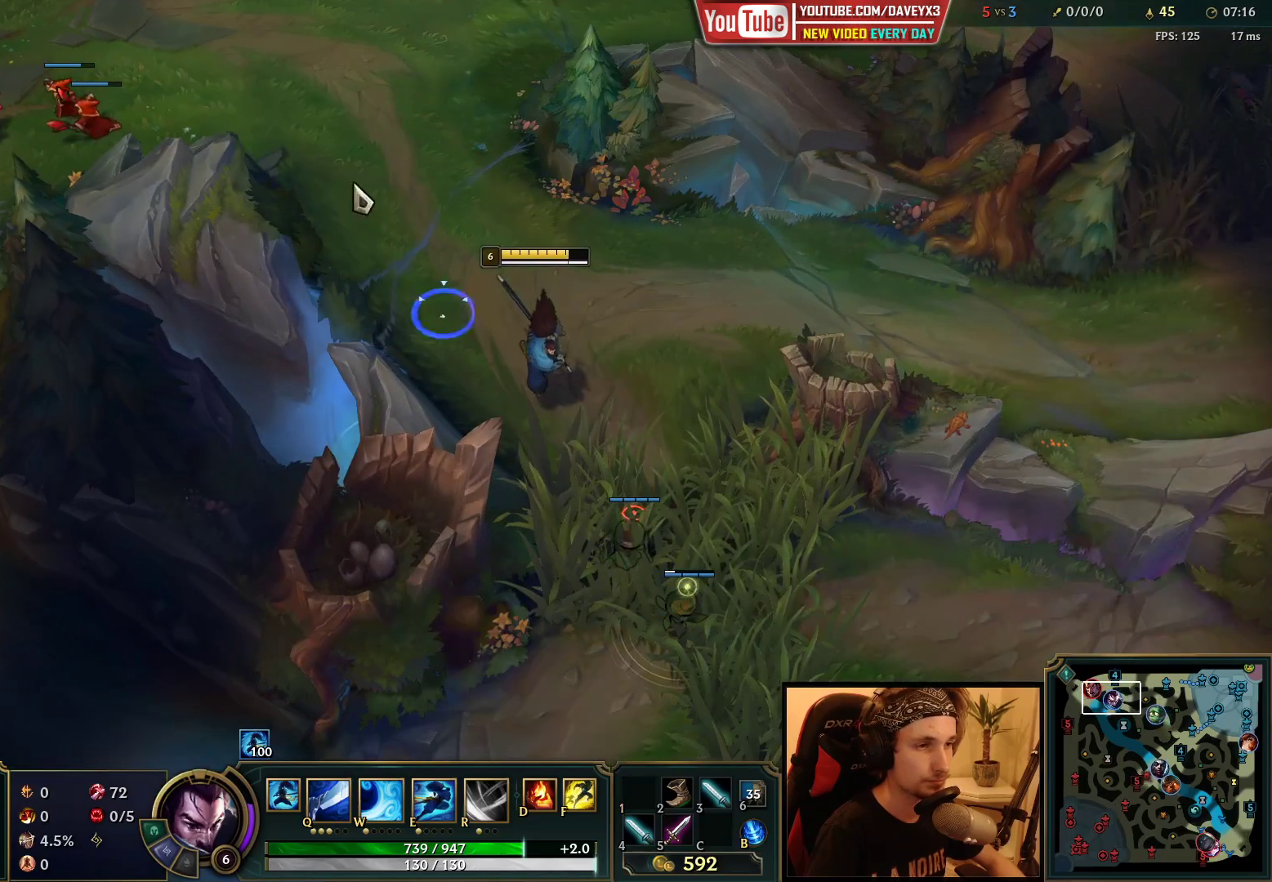
{"keys": [], "mouse": [], "events": [[50, "mouse_right", "down"], [133, "mouse_right", "up"]]}
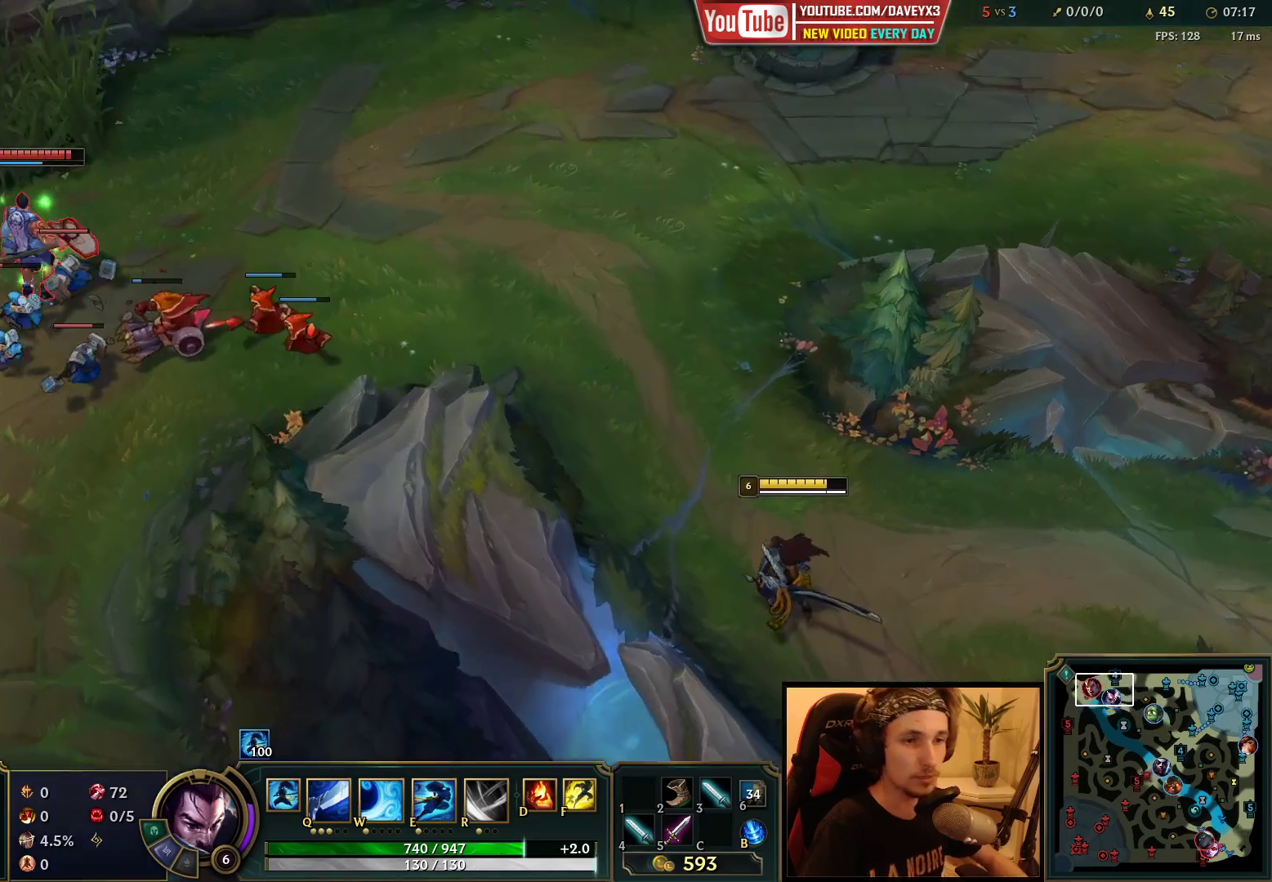
{"keys": [], "mouse": [], "events": [[167, "mouse_right", "down"], [250, "mouse_right", "up"]]}
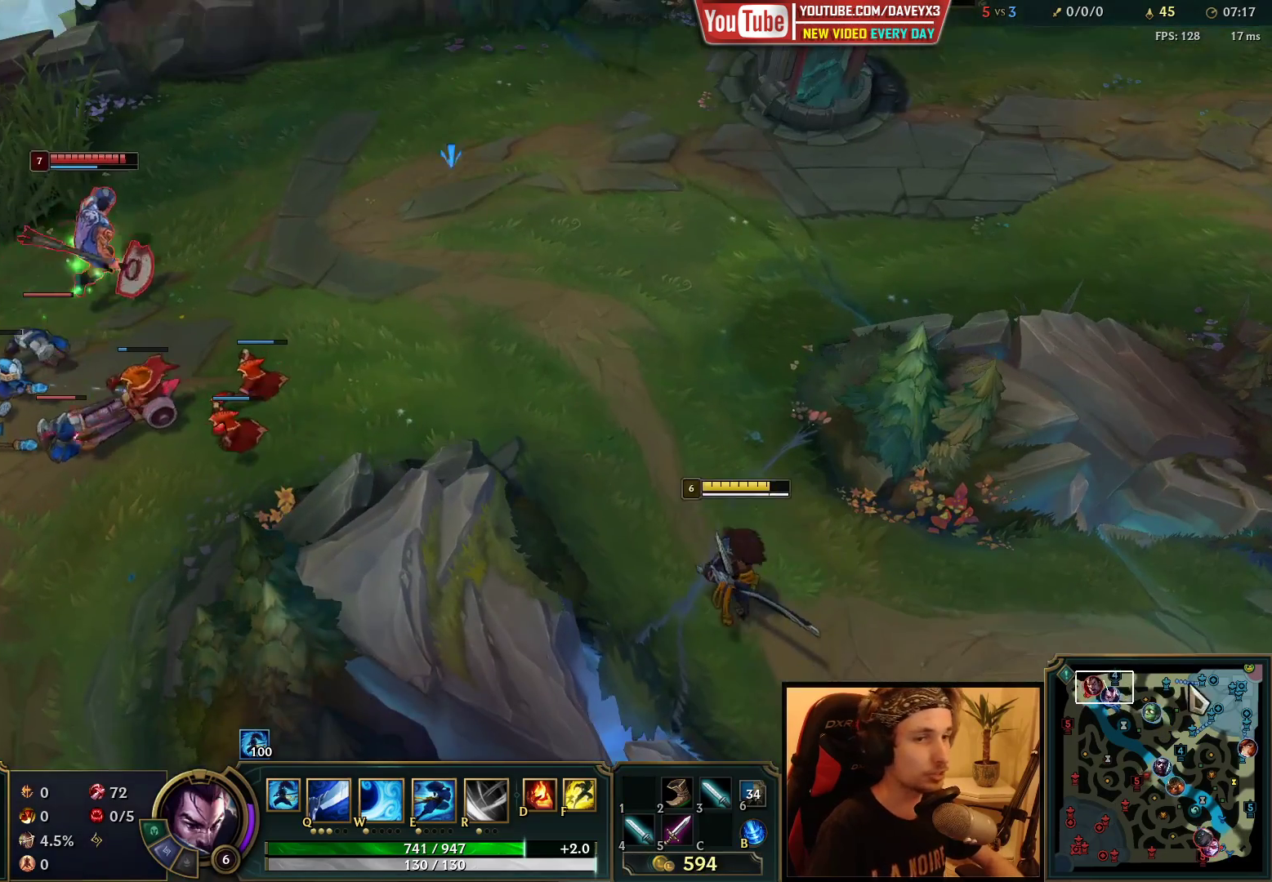
{"keys": [], "mouse": [], "events": [[200, "mouse_wheel", "down"], [367, "mouse_wheel", "up"]]}
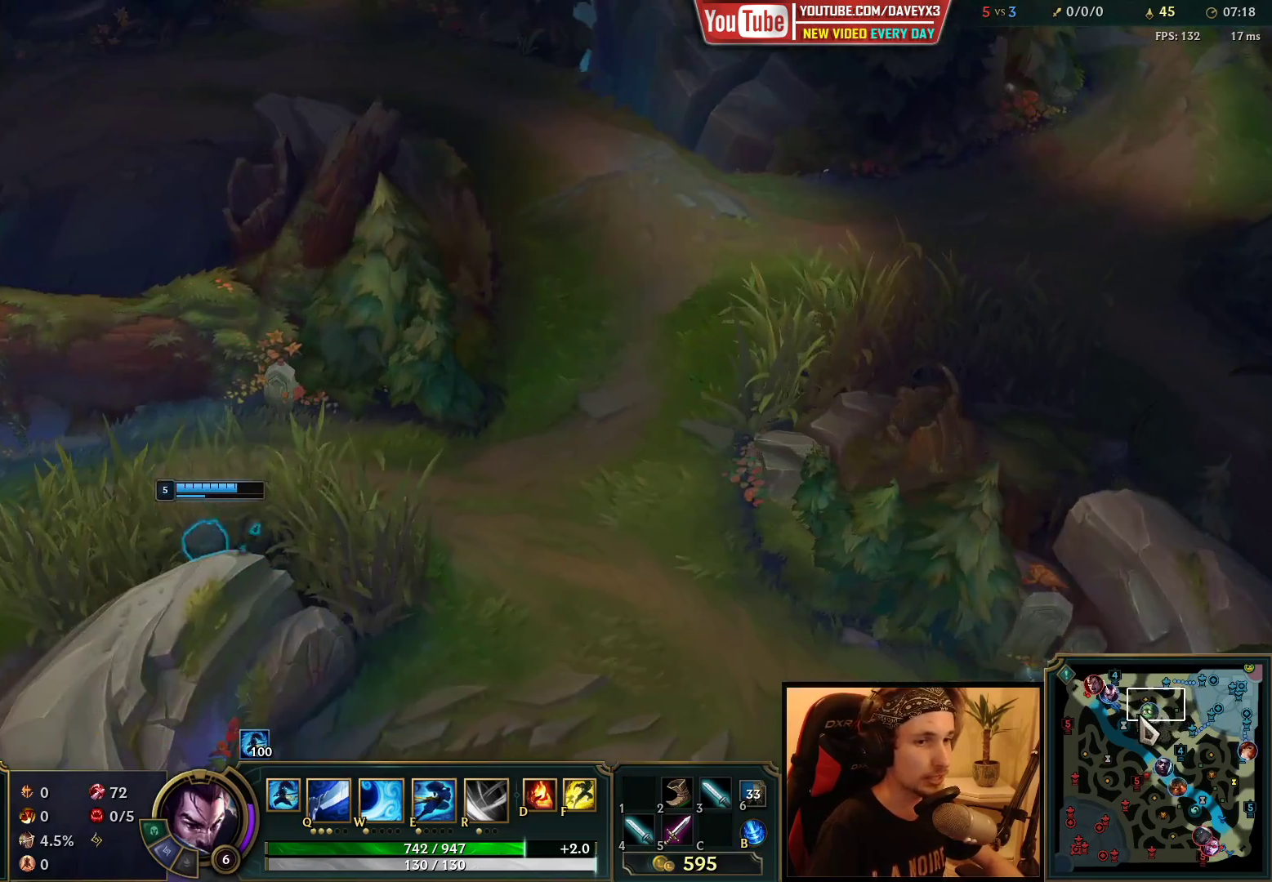
{"keys": ["space"], "mouse": [], "events": [[283, "space", "down"]]}
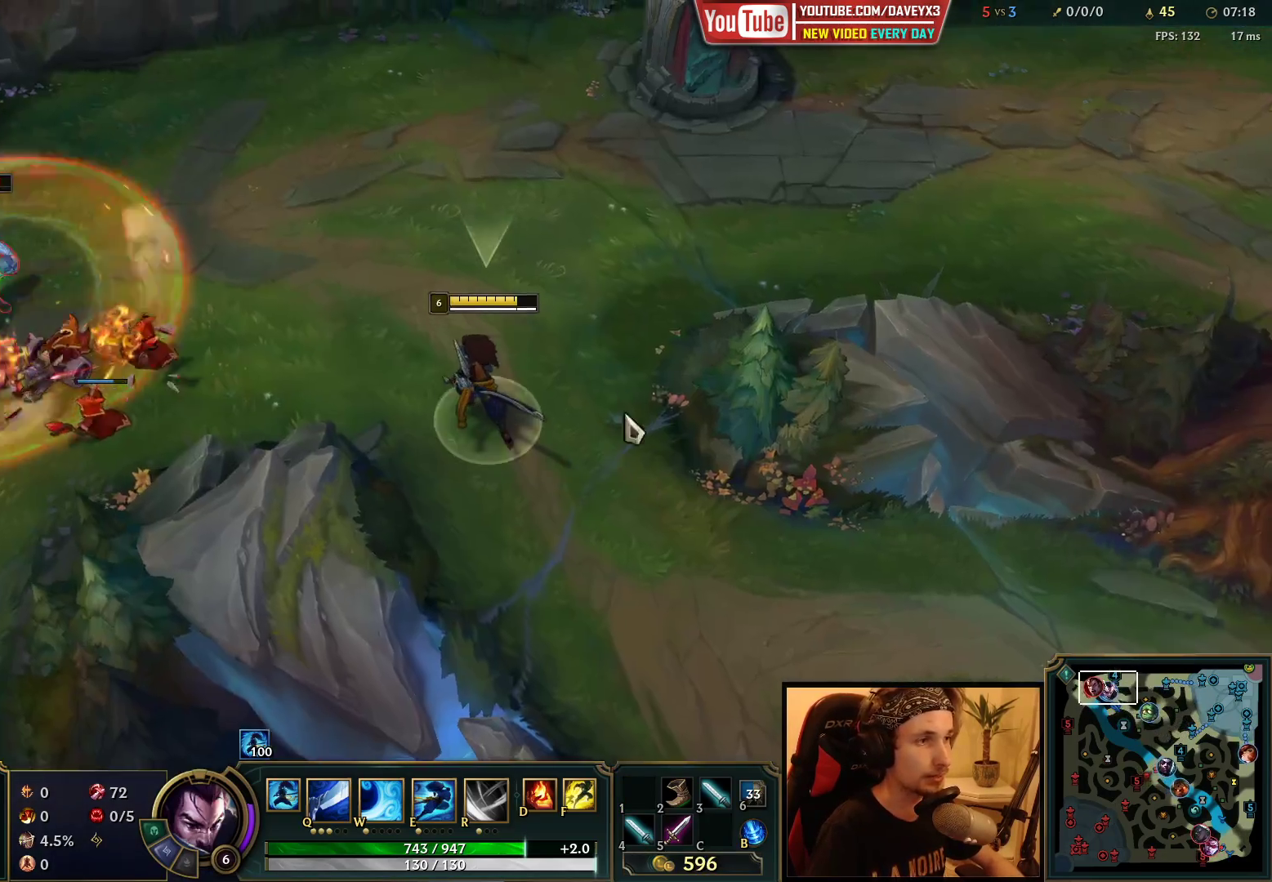
{"keys": ["space"], "mouse": [], "events": [[200, "mouse_right", "down"], [300, "mouse_right", "up"], [400, "mouse_right", "down"], [467, "mouse_right", "up"]]}
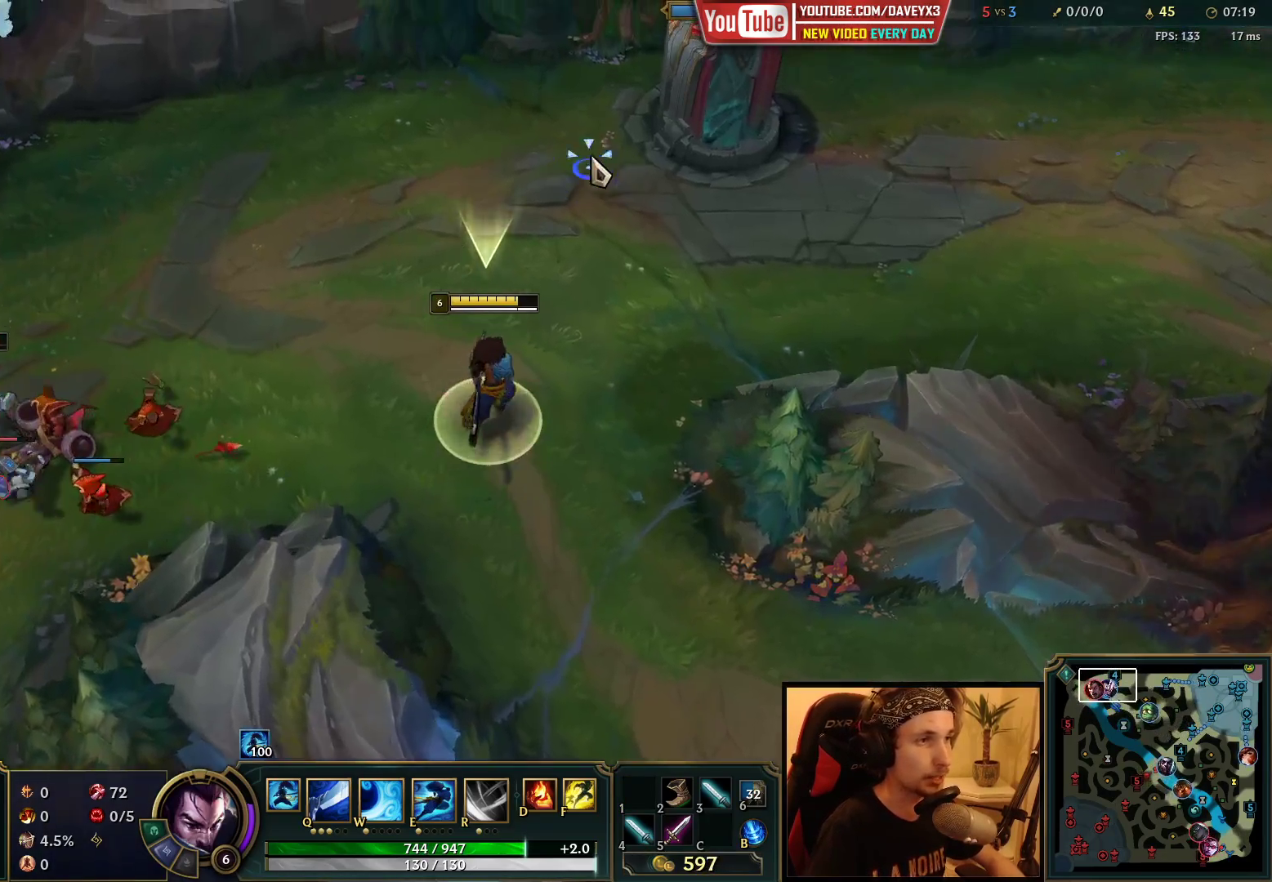
{"keys": [], "mouse": [], "events": [[17, "space", "up"]]}
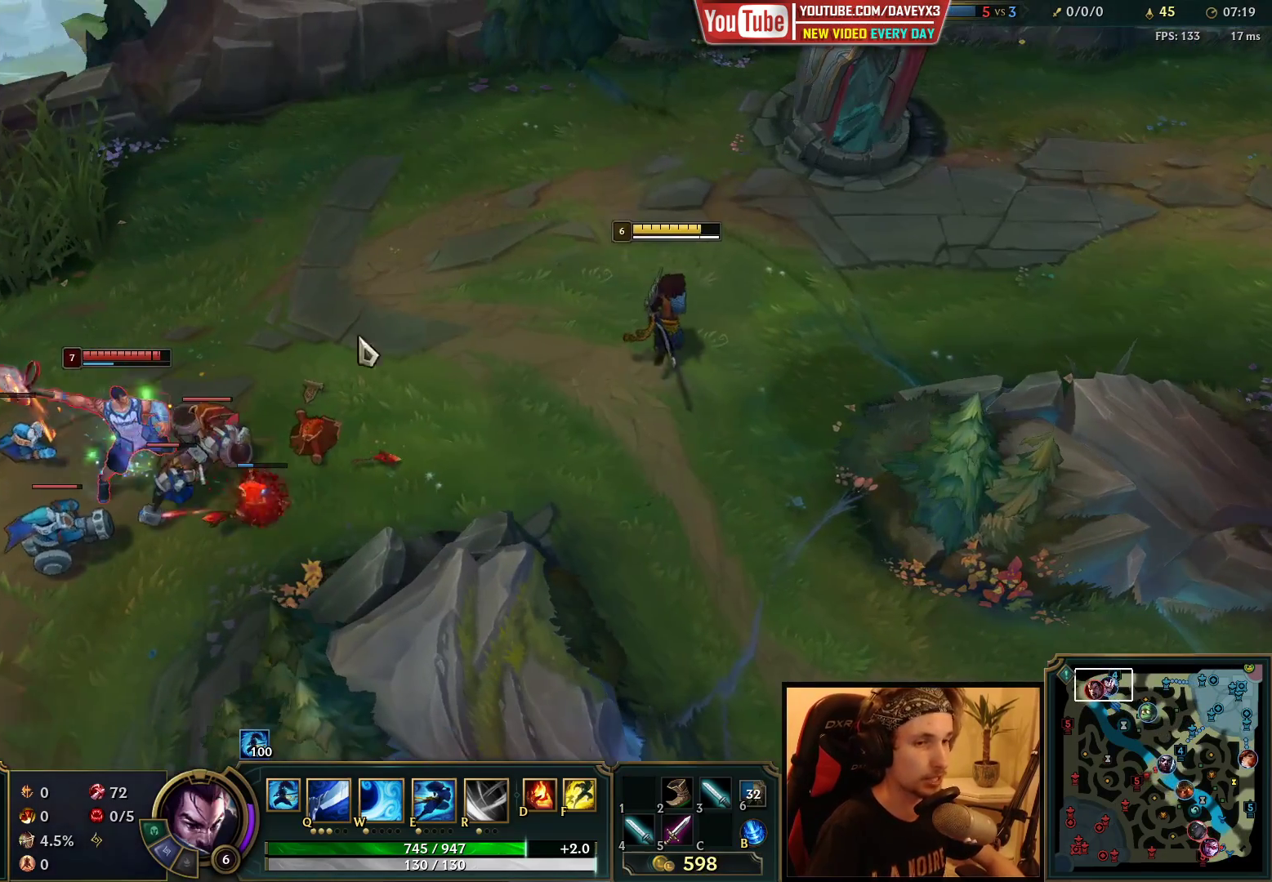
{"keys": [], "mouse": [], "events": [[167, "mouse_right", "down"], [283, "mouse_right", "up"], [400, "mouse_right", "down"], [467, "mouse_right", "up"]]}
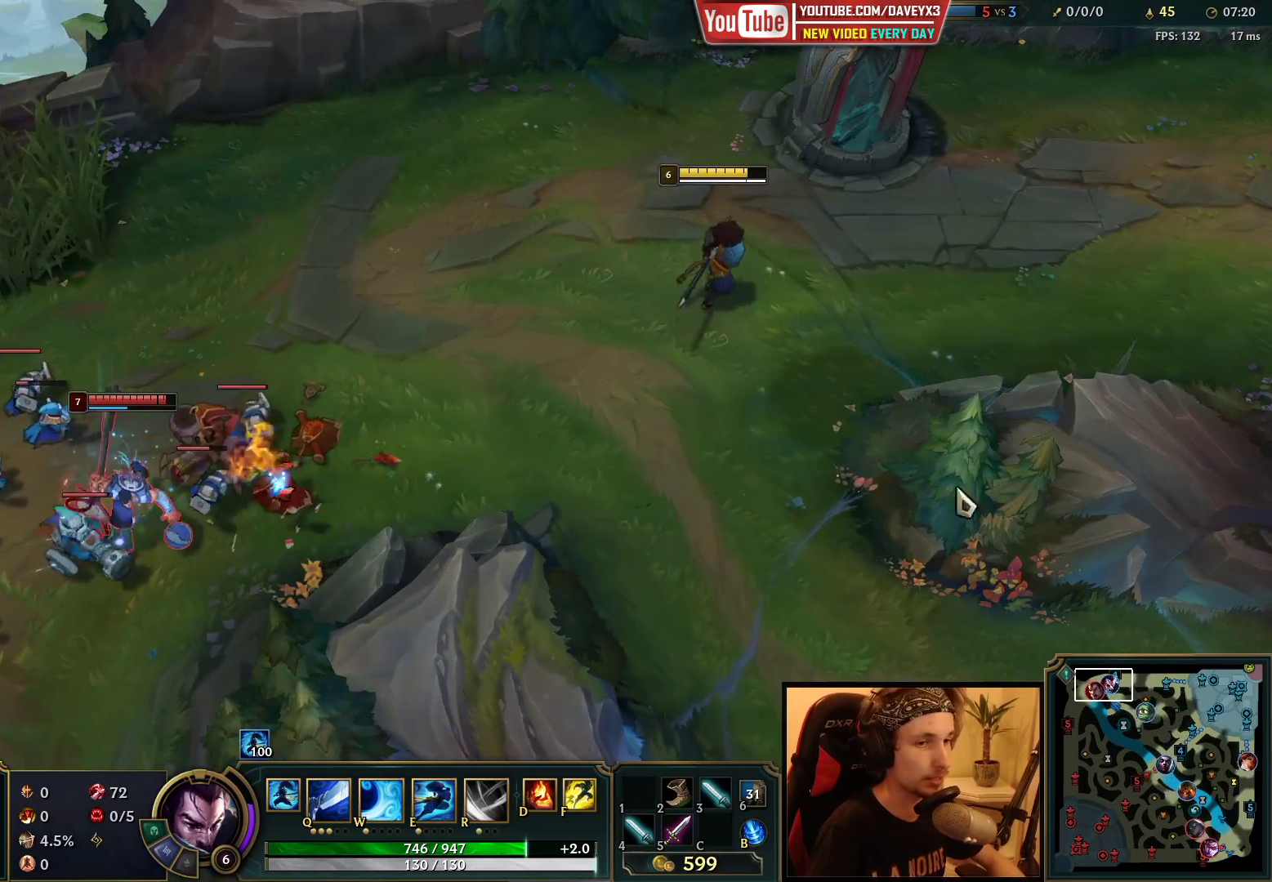
{"keys": [], "mouse": [], "events": [[83, "s", "down"], [167, "s", "up"], [350, "mouse_wheel", "down"], [483, "mouse_wheel", "up"]]}
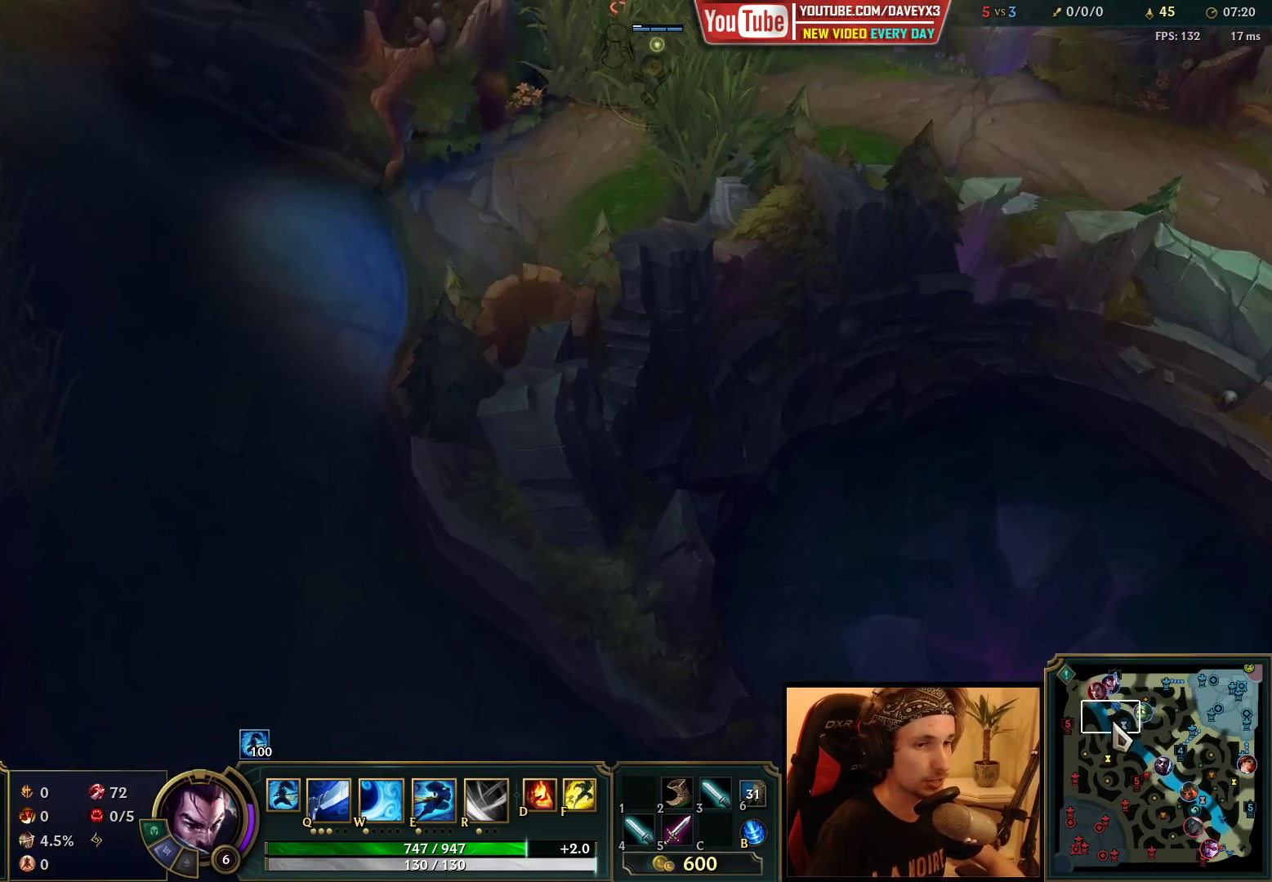
{"keys": ["space"], "mouse": [], "events": [[433, "space", "down"]]}
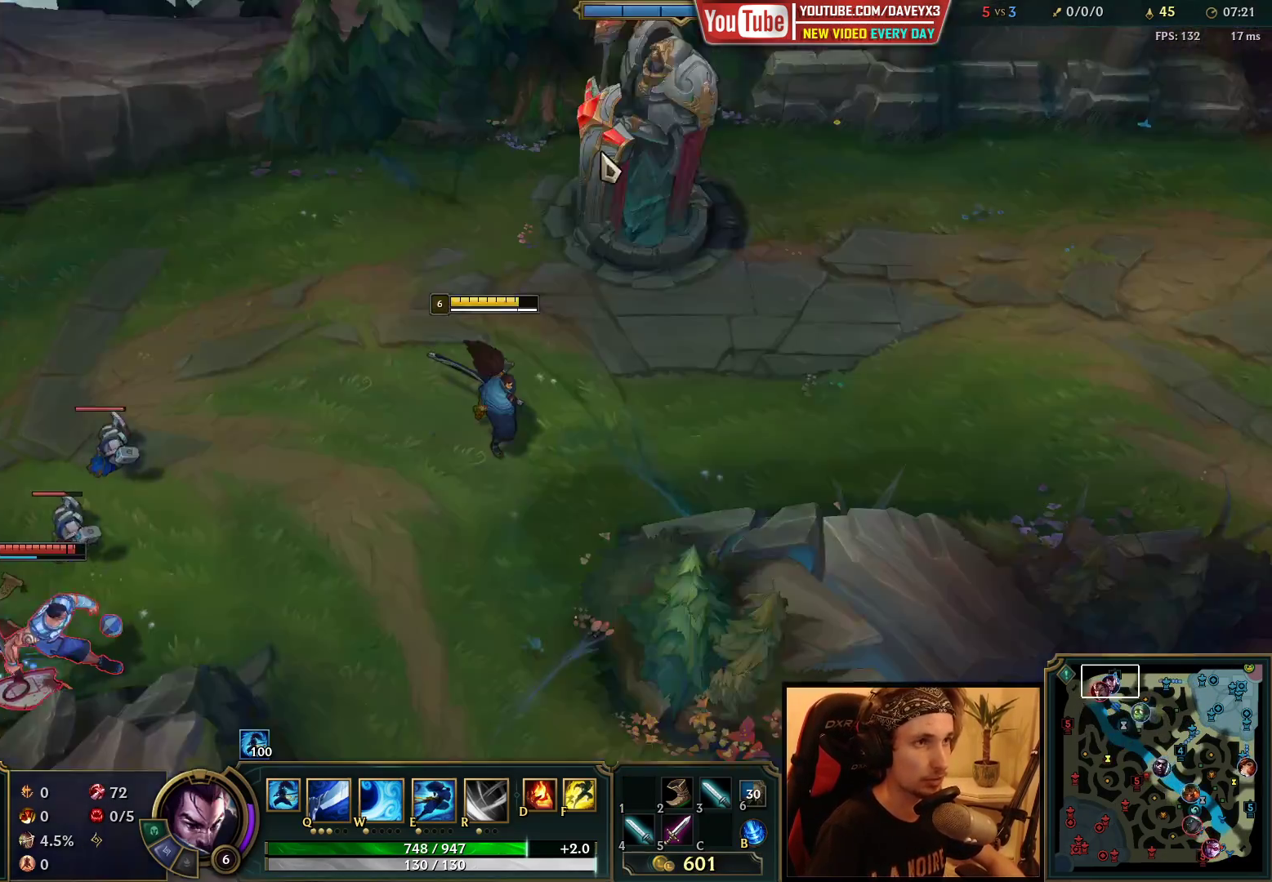
{"keys": [], "mouse": [], "events": [[33, "mouse_right", "down"], [117, "mouse_right", "up"], [183, "mouse_right", "down"], [267, "mouse_right", "up"], [400, "space", "up"]]}
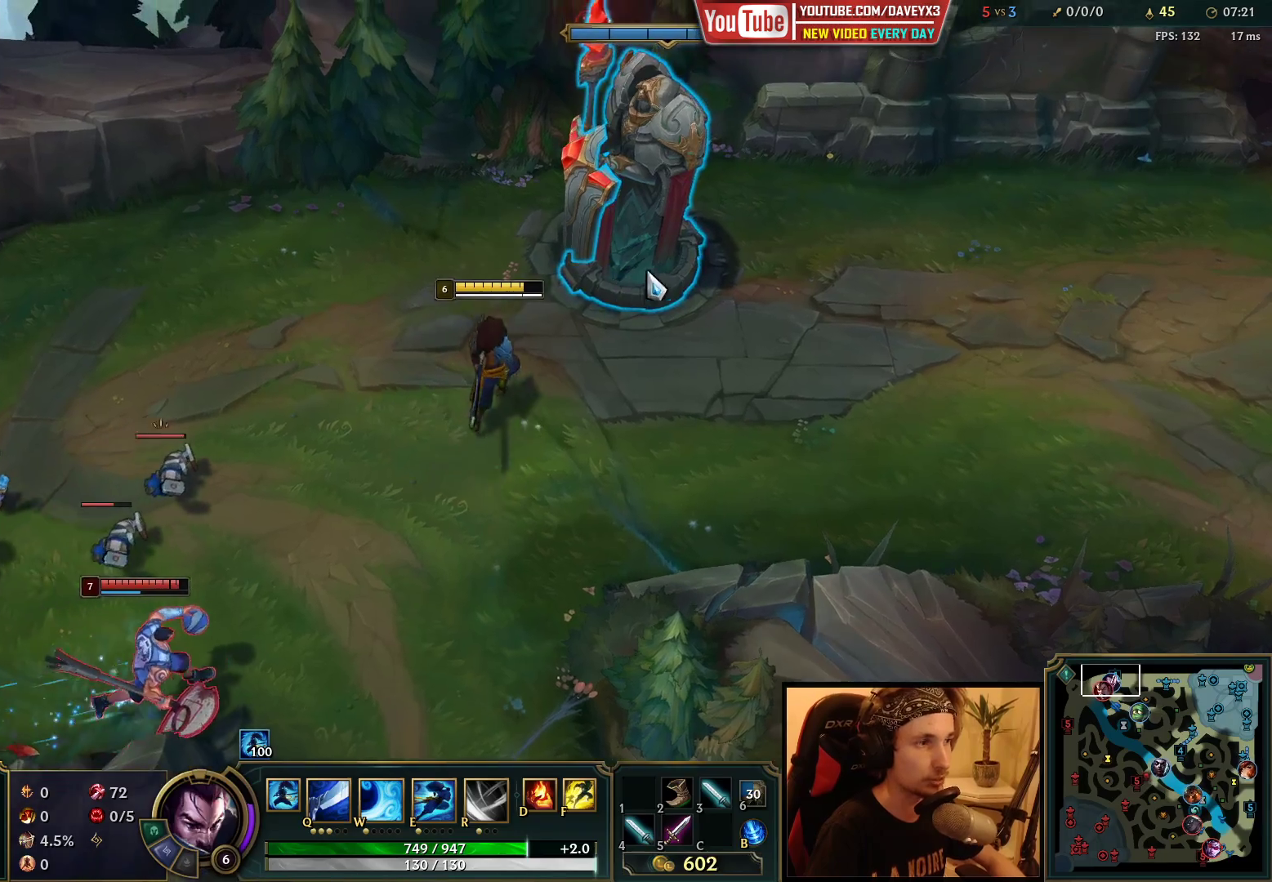
{"keys": [], "mouse": ["right"], "events": [[450, "mouse_right", "down"]]}
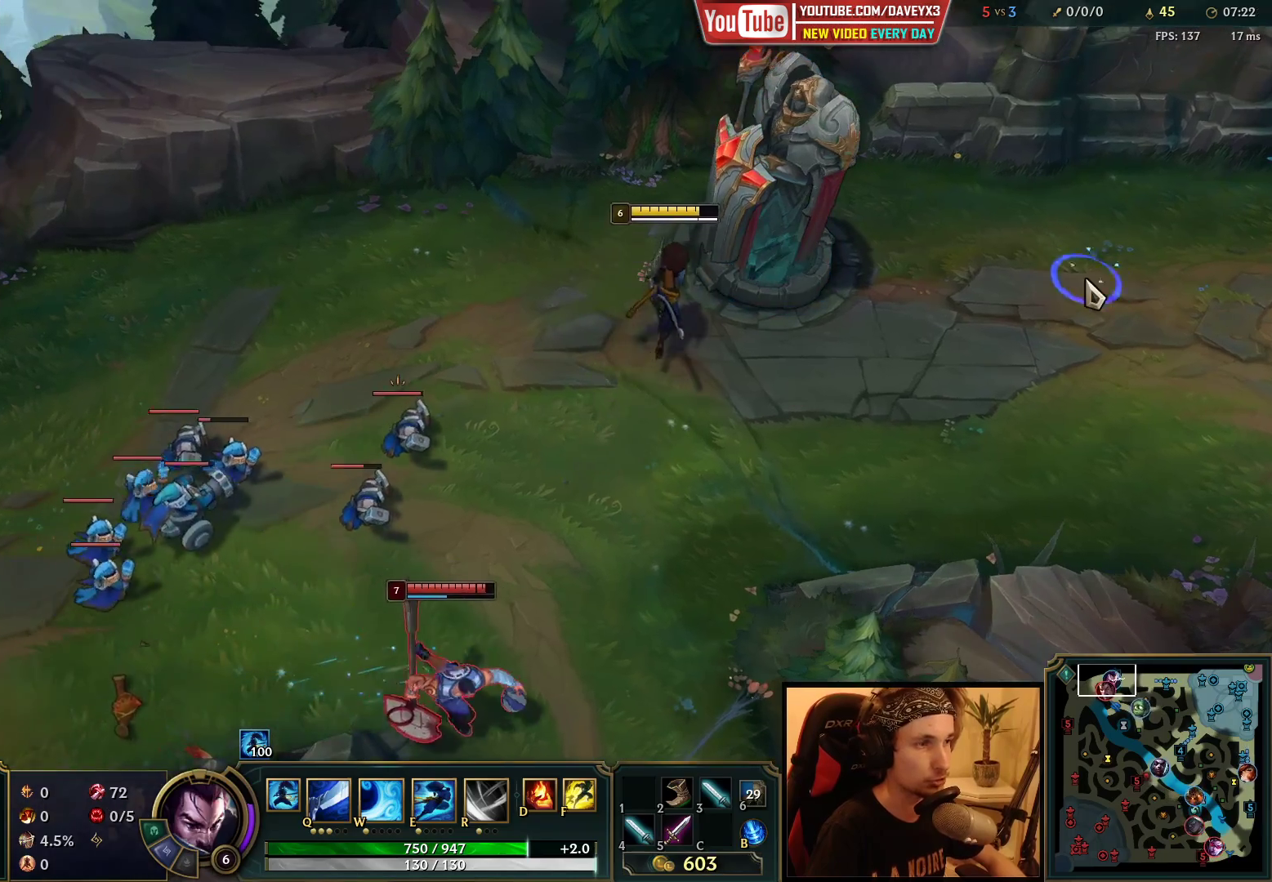
{"keys": [], "mouse": ["right"], "events": [[50, "mouse_right", "up"], [133, "mouse_right", "down"], [250, "mouse_right", "up"], [400, "mouse_right", "down"]]}
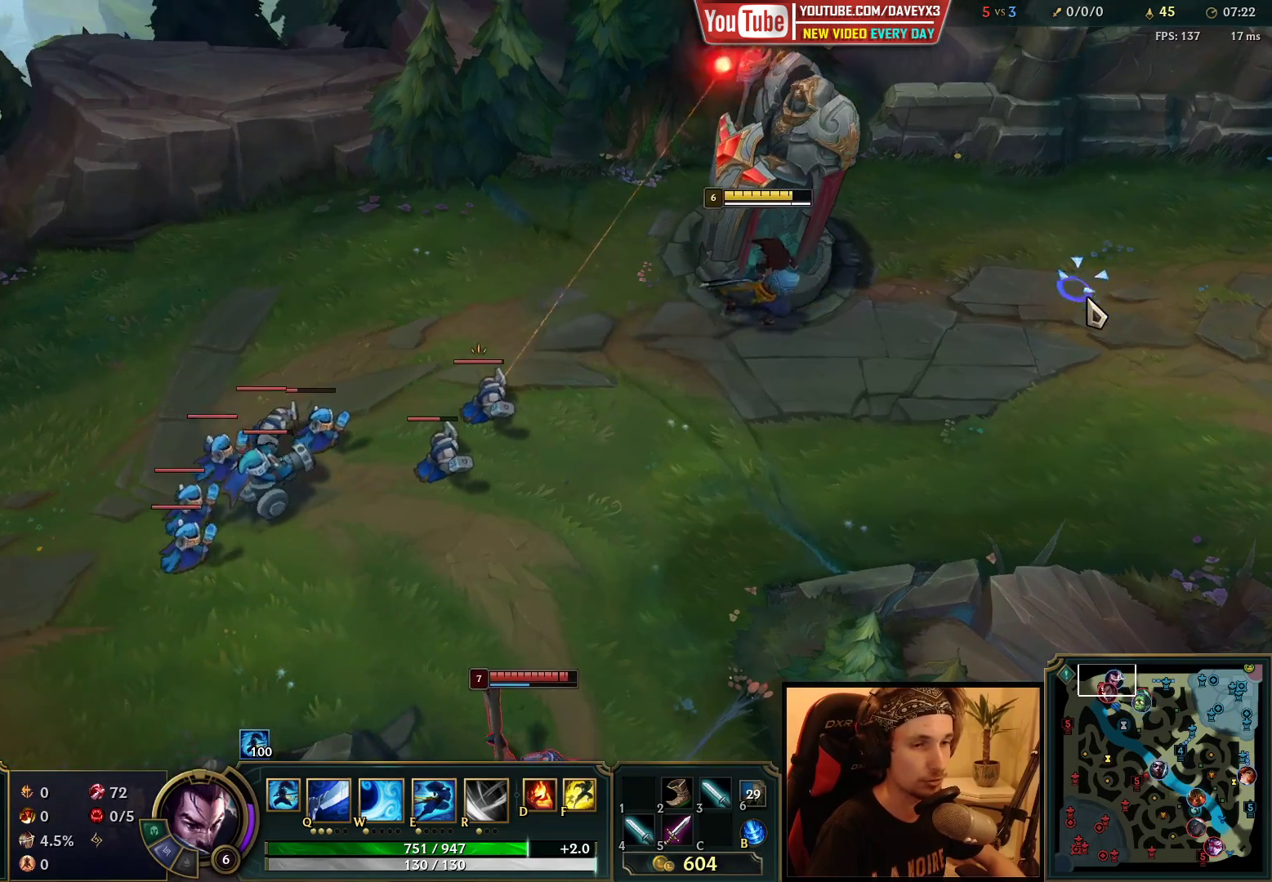
{"keys": [], "mouse": ["right"], "events": [[17, "mouse_right", "up"], [83, "mouse_right", "down"], [200, "mouse_right", "up"], [483, "mouse_right", "down"]]}
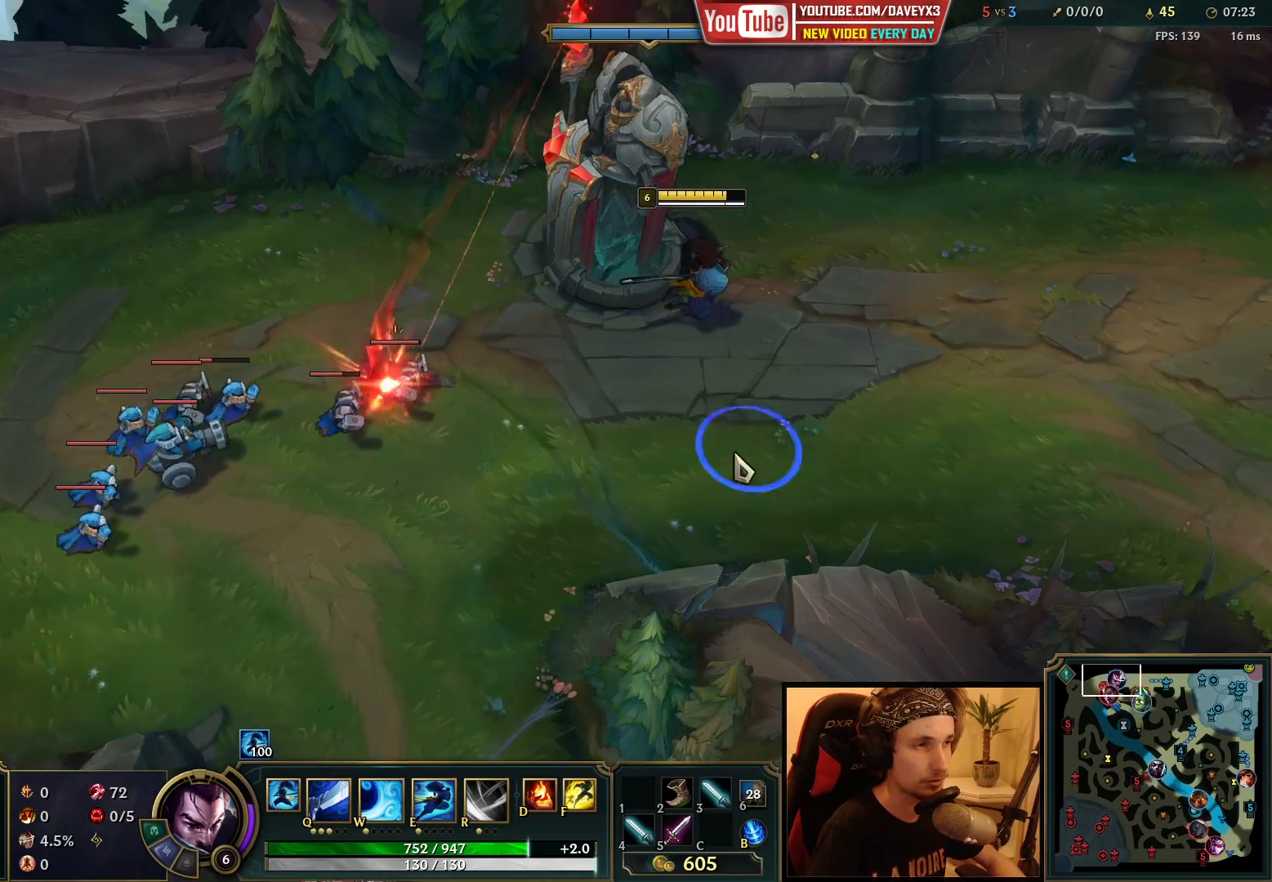
{"keys": [], "mouse": ["right"], "events": [[67, "mouse_right", "up"], [167, "mouse_right", "down"], [233, "mouse_right", "up"], [333, "mouse_right", "down"], [400, "mouse_right", "up"], [483, "mouse_right", "down"]]}
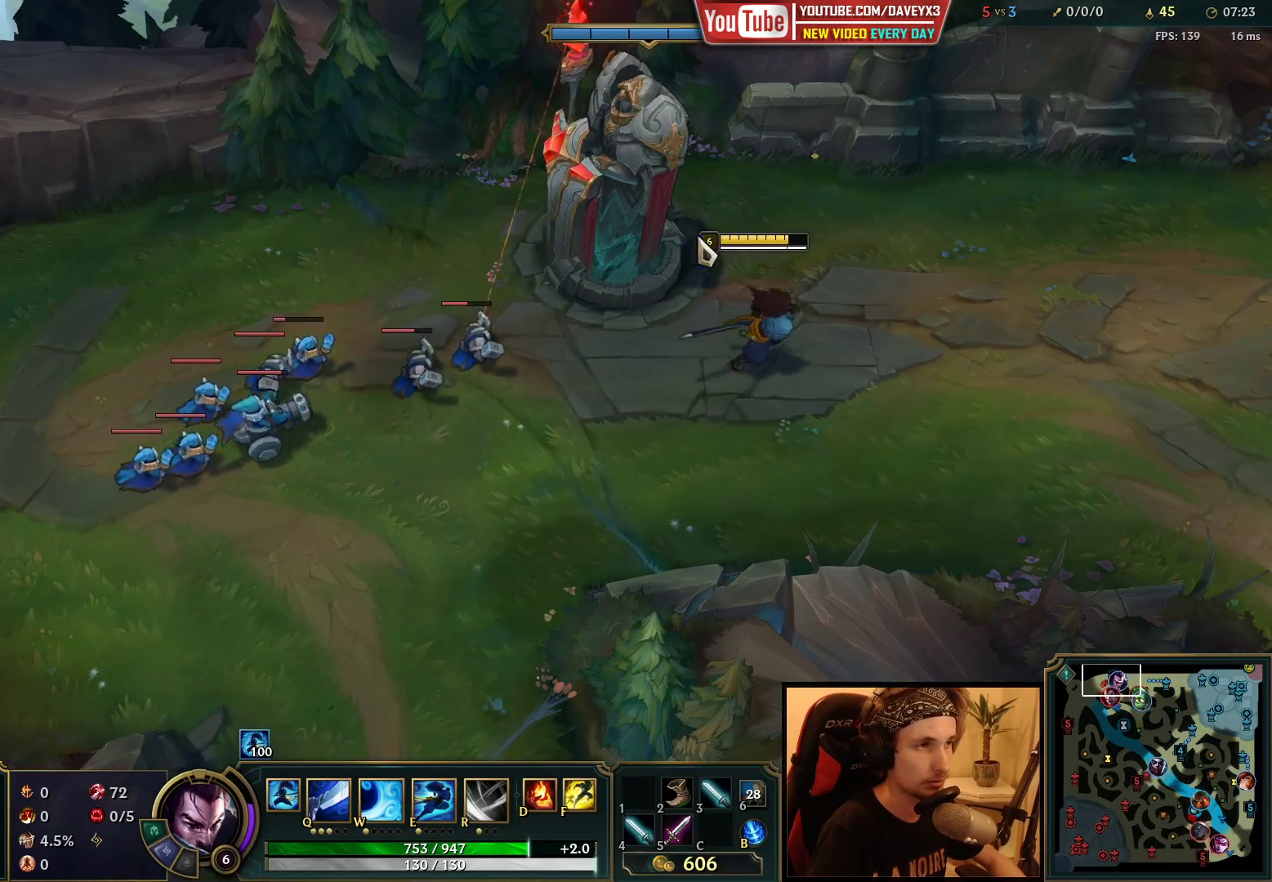
{"keys": [], "mouse": ["right"], "events": [[67, "mouse_right", "up"], [133, "mouse_right", "down"], [217, "mouse_right", "up"], [333, "mouse_right", "down"], [383, "mouse_right", "up"], [467, "mouse_right", "down"]]}